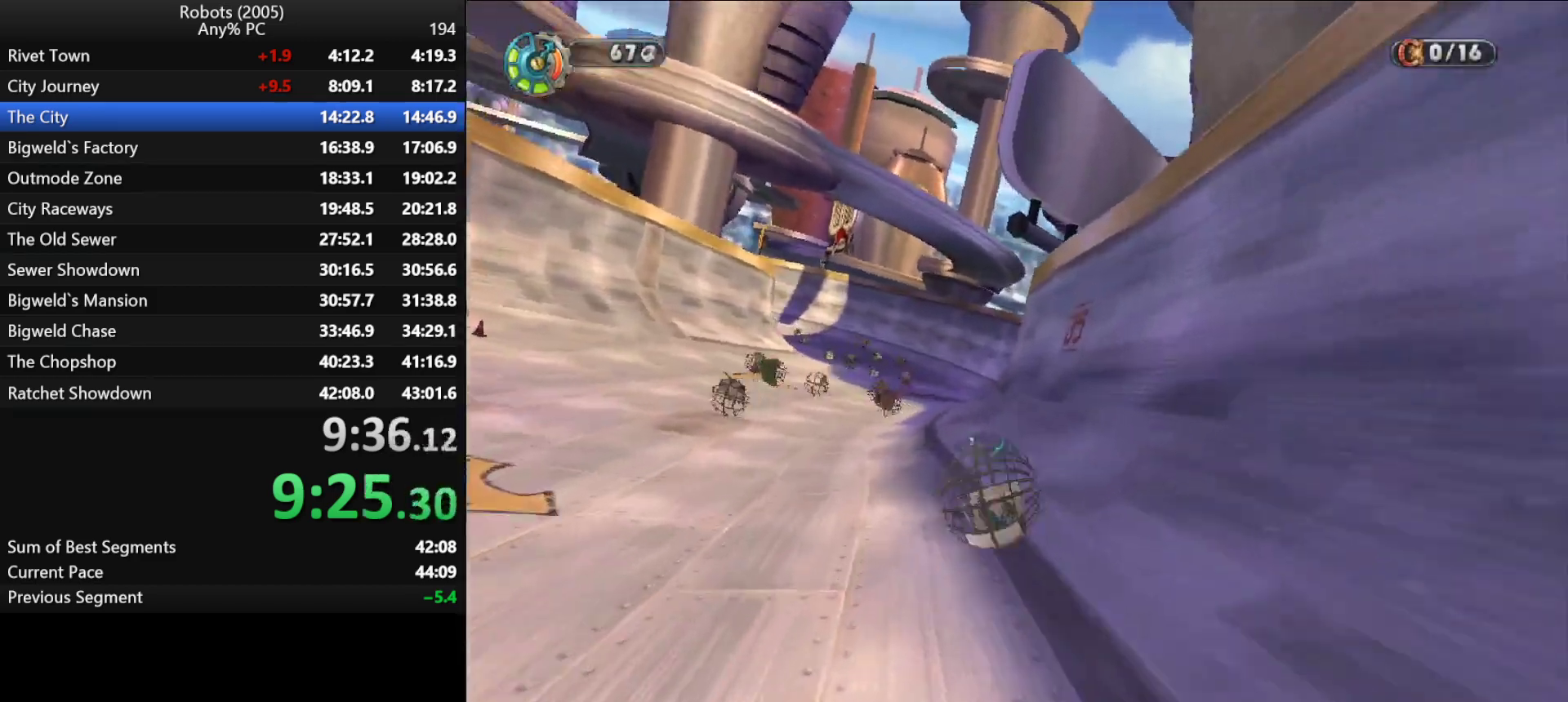
Gameplay with keyboard; each line is a JSON object with the keys held at the frame after it. "events" lists presses ("down") and releases ("up") of "a", "ctrl", "d", "down", "e", "escape", "k", "l", "left", "o", "p", "return", "right", "s", "semicolon", "shift", "space", "tab", "up" and "w" between this image and that frame as [ms after this image, input, new state], when the widget could be followed in between. No other keys are recorded. Mouse input is not recorded.
{"keys": ["d", "shift", "w"], "events": [[183, "d", "down"], [283, "d", "up"], [467, "d", "down"]]}
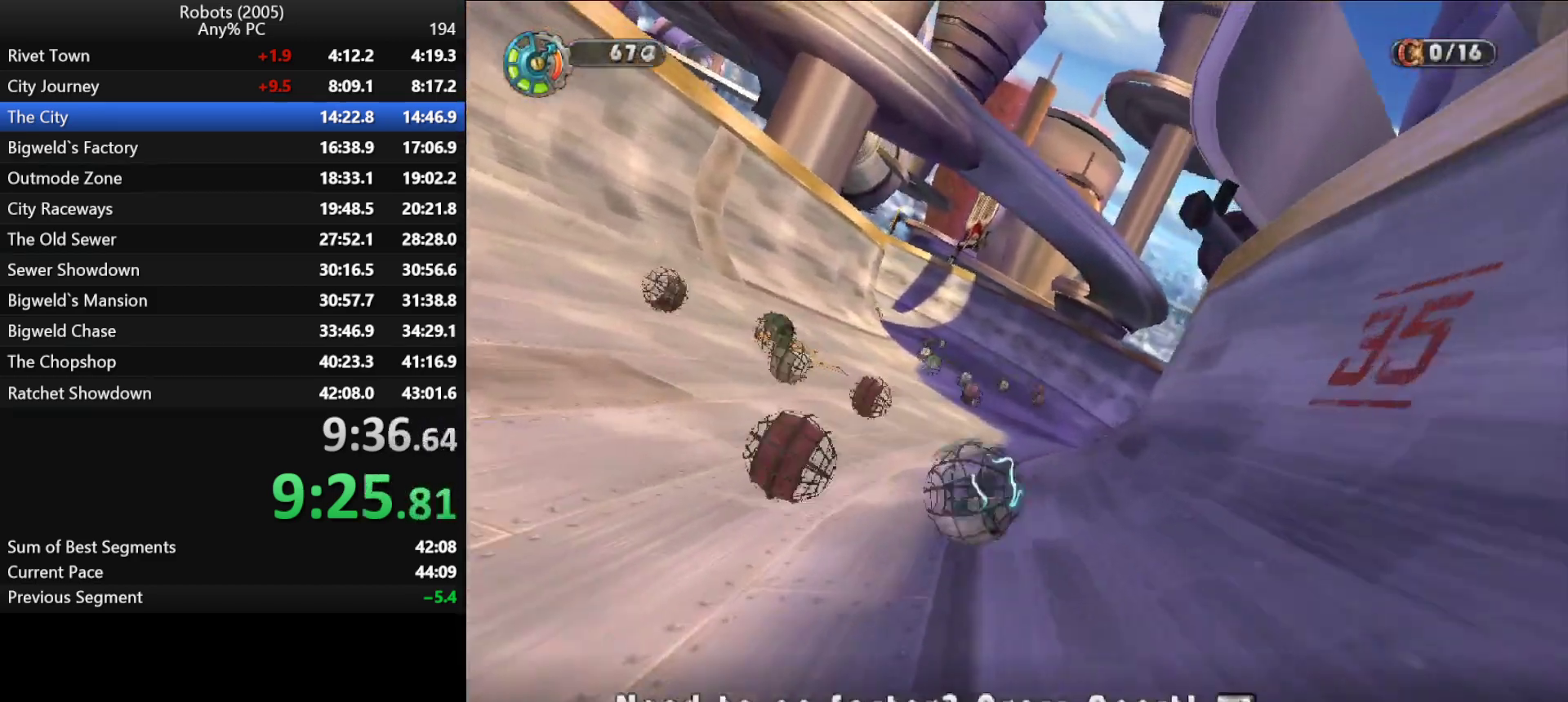
{"keys": ["d", "shift", "w"], "events": []}
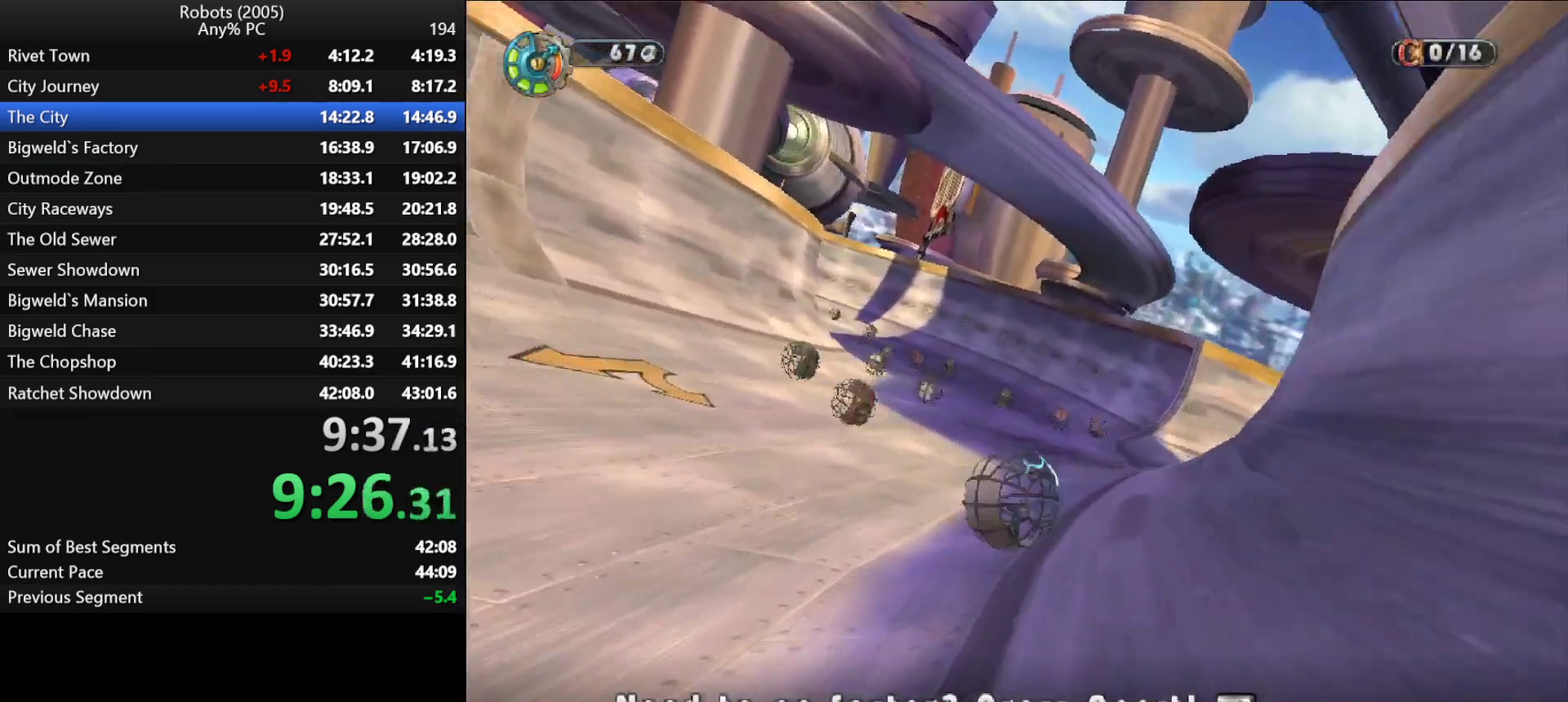
{"keys": ["d", "shift", "w"], "events": []}
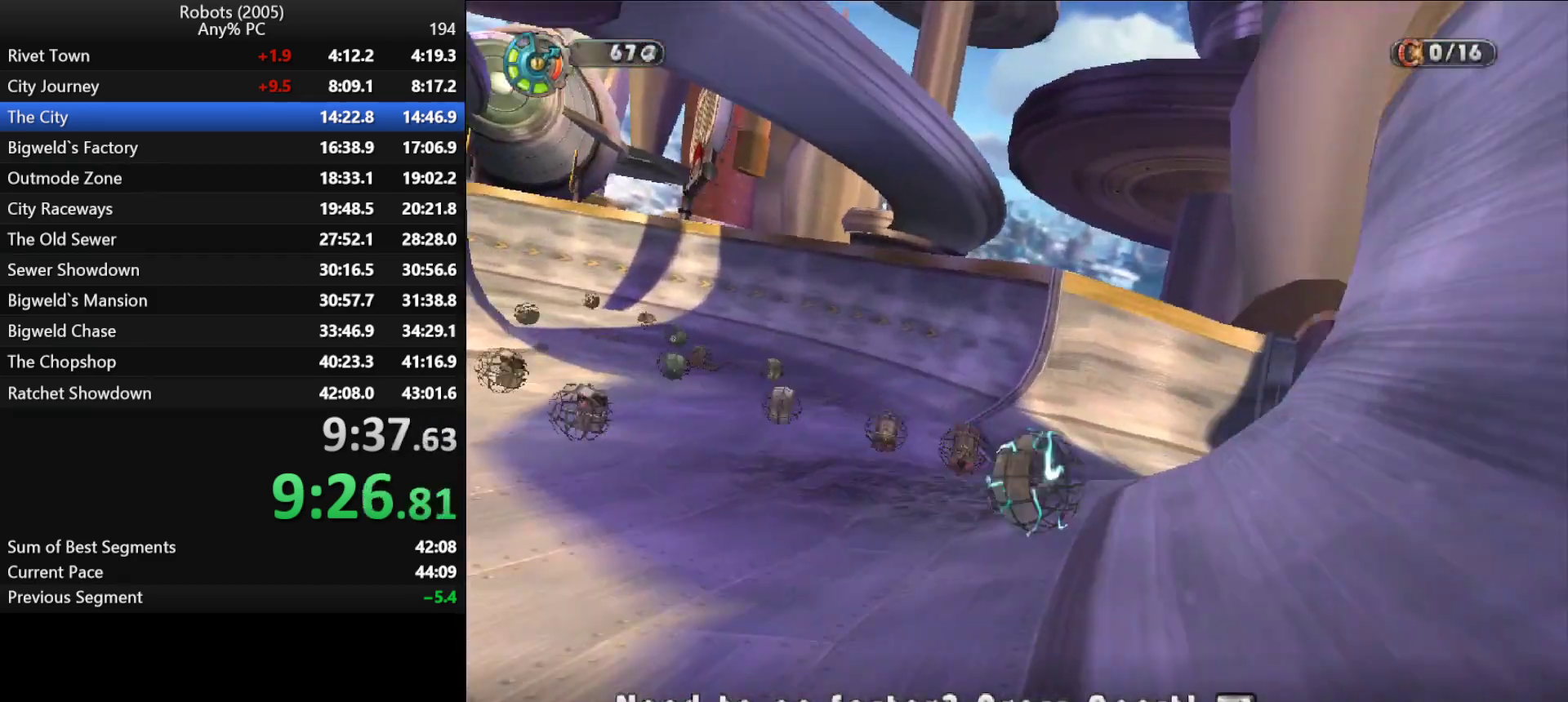
{"keys": ["d", "shift"], "events": [[83, "w", "up"]]}
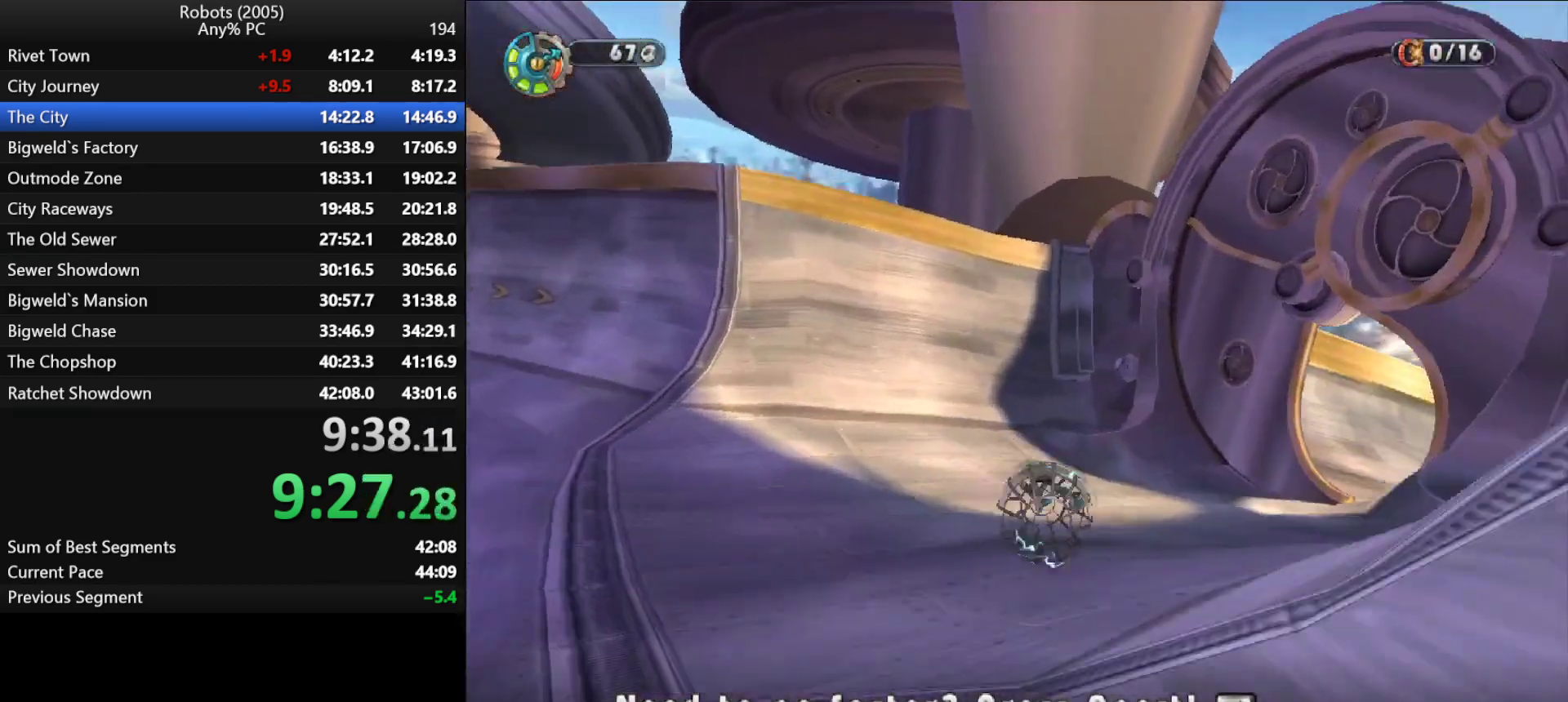
{"keys": ["shift", "w"], "events": [[333, "w", "down"], [467, "d", "up"]]}
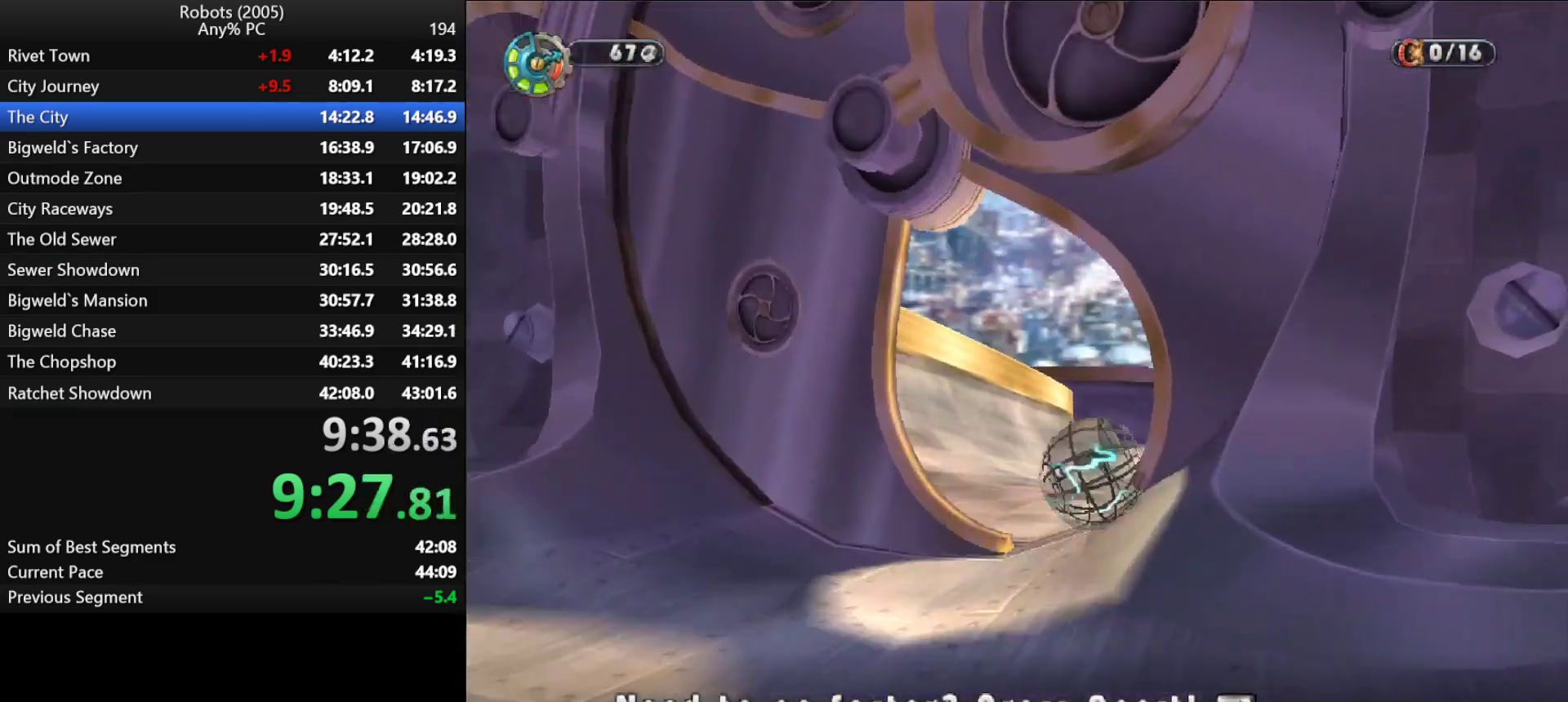
{"keys": ["d", "shift", "w"], "events": [[167, "a", "down"], [250, "a", "up"], [483, "d", "down"]]}
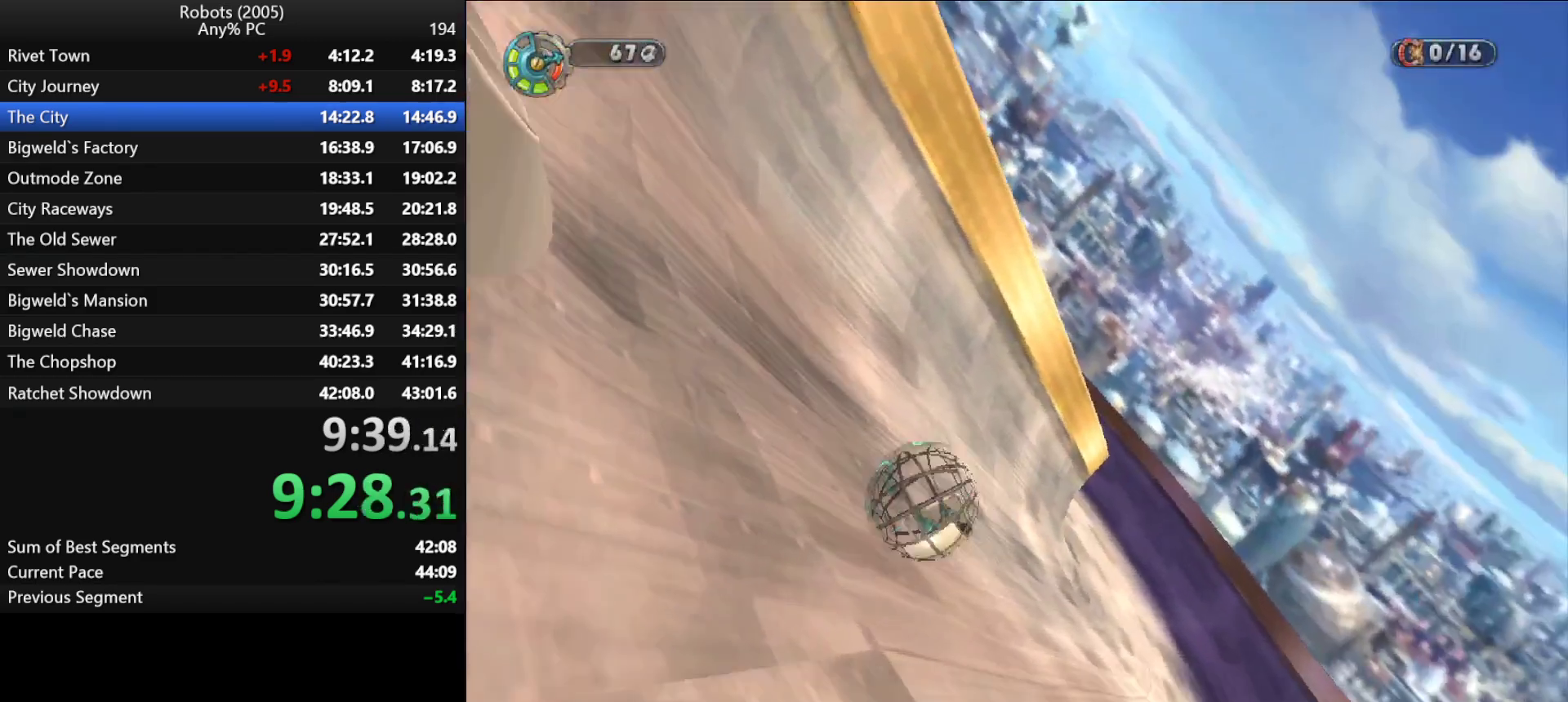
{"keys": ["w"], "events": [[183, "shift", "up"], [183, "space", "down"], [233, "d", "up"], [267, "return", "down"], [267, "space", "up"], [317, "return", "up"], [367, "space", "down"], [400, "return", "down"], [467, "return", "up"], [467, "space", "up"]]}
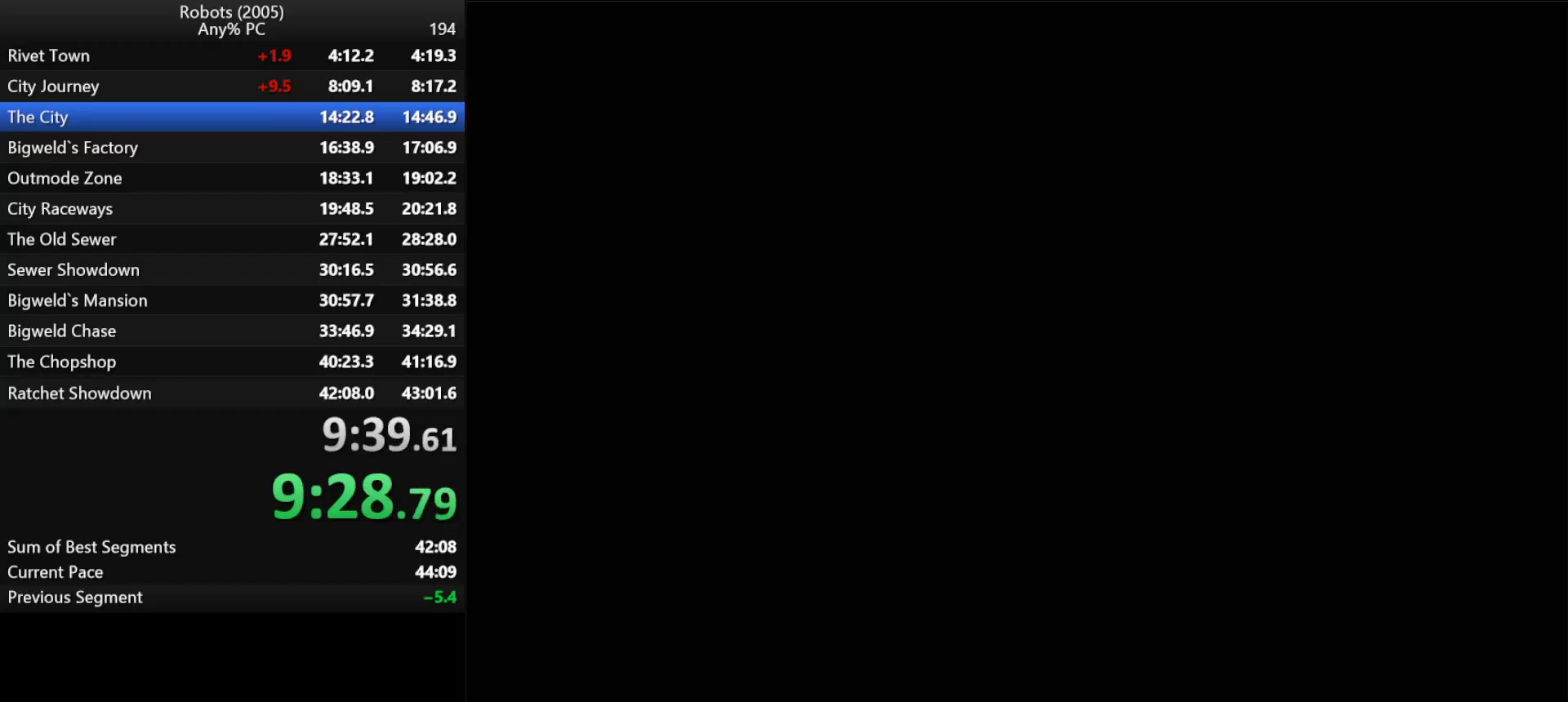
{"keys": ["space", "w"], "events": [[50, "return", "down"], [50, "space", "down"], [100, "return", "up"], [183, "space", "up"], [433, "space", "down"]]}
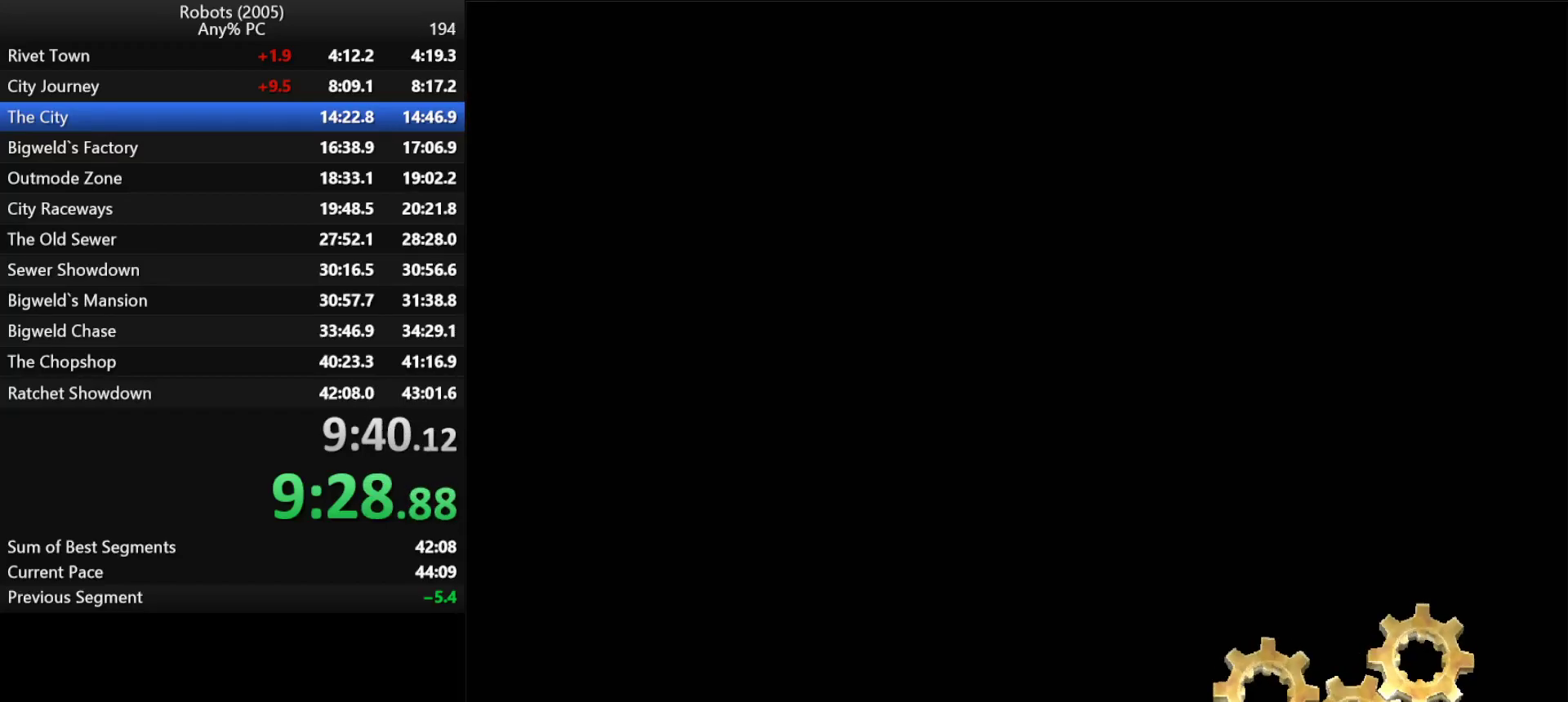
{"keys": ["space", "w"], "events": [[17, "space", "up"], [117, "space", "down"], [167, "space", "up"], [200, "semicolon", "down"], [300, "semicolon", "up"], [300, "space", "down"], [400, "semicolon", "down"], [400, "space", "up"], [433, "semicolon", "up"], [483, "space", "down"]]}
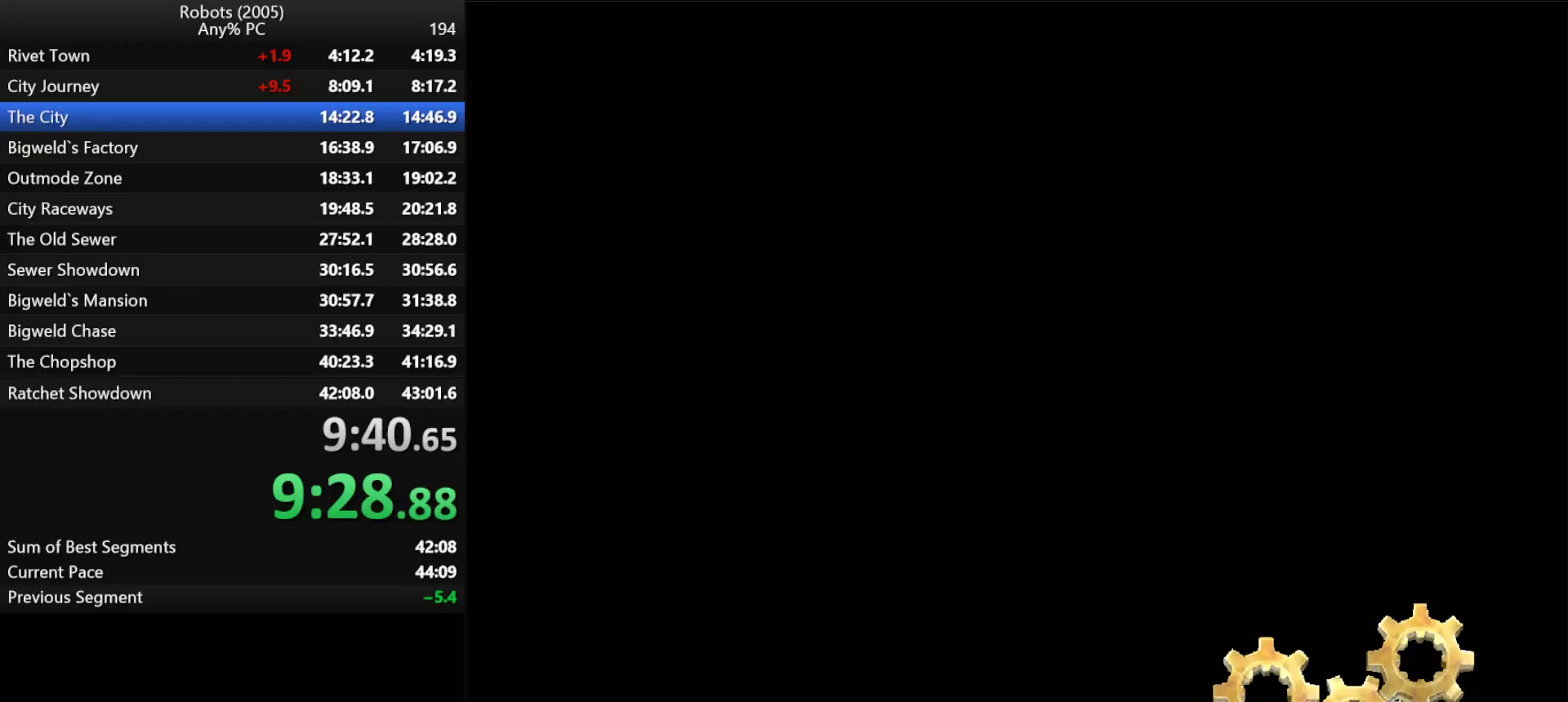
{"keys": ["w"], "events": [[83, "space", "up"], [183, "space", "down"], [283, "space", "up"], [333, "space", "down"], [450, "space", "up"]]}
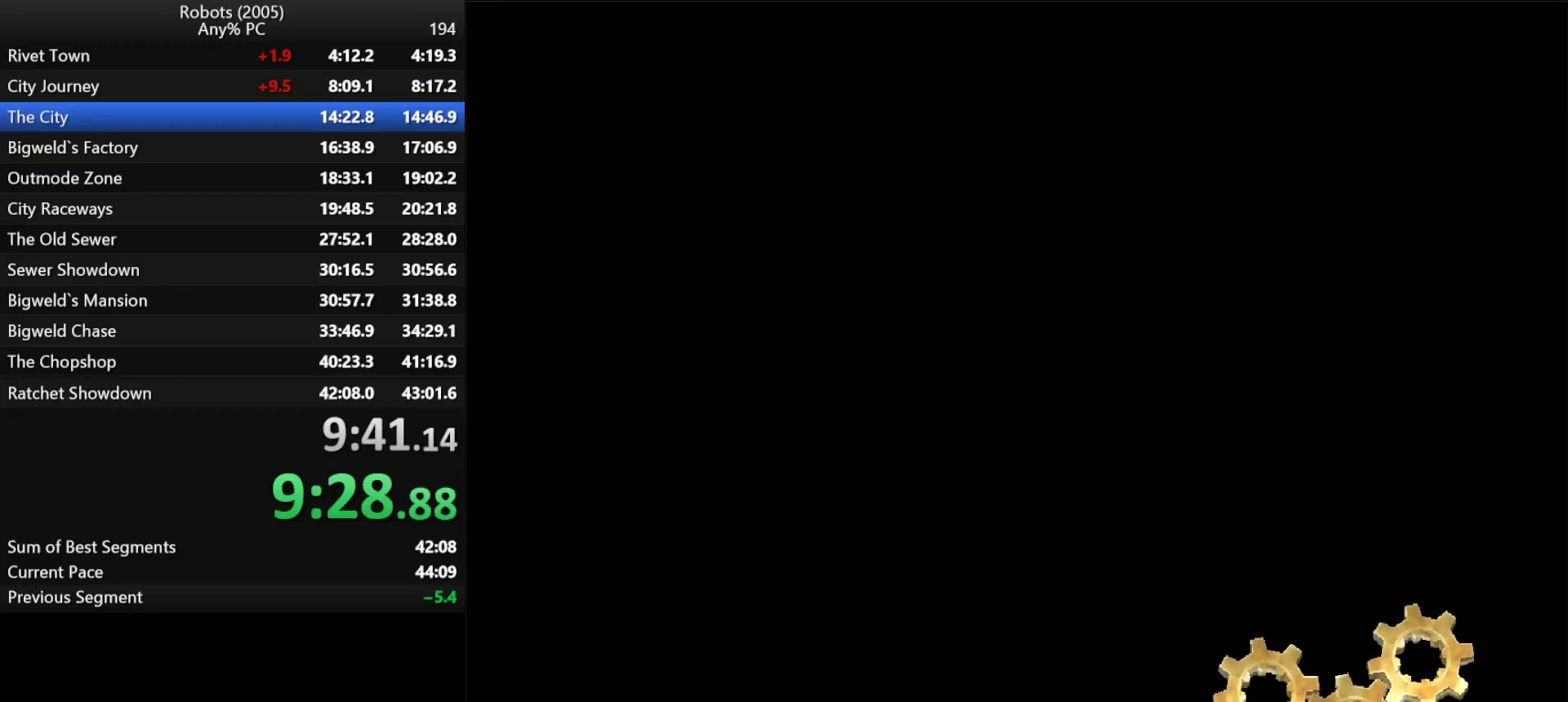
{"keys": ["space", "w"], "events": [[50, "space", "down"], [150, "space", "up"], [233, "space", "down"], [333, "space", "up"], [433, "space", "down"]]}
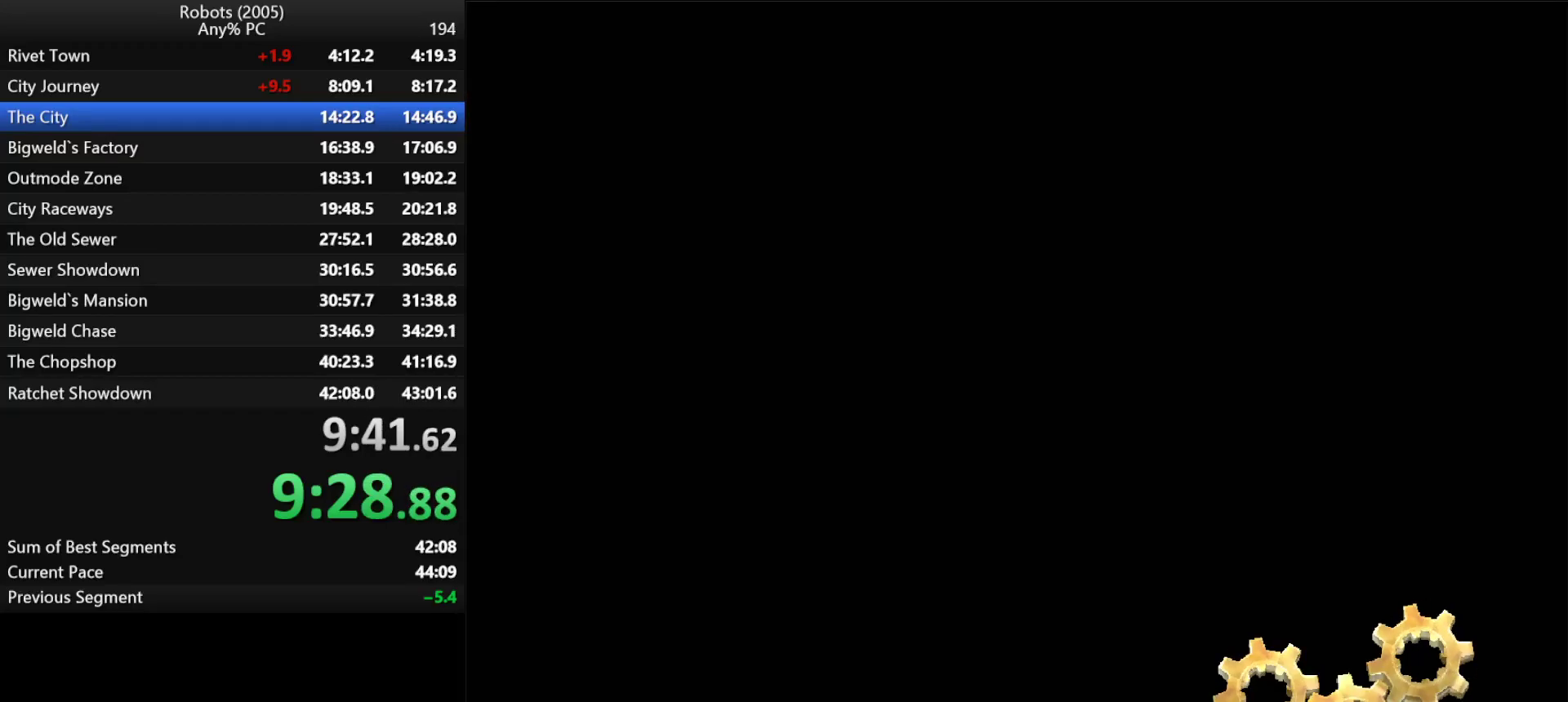
{"keys": ["space", "w"], "events": [[67, "space", "up"], [117, "space", "down"], [200, "space", "up"], [300, "space", "down"], [400, "space", "up"], [483, "space", "down"]]}
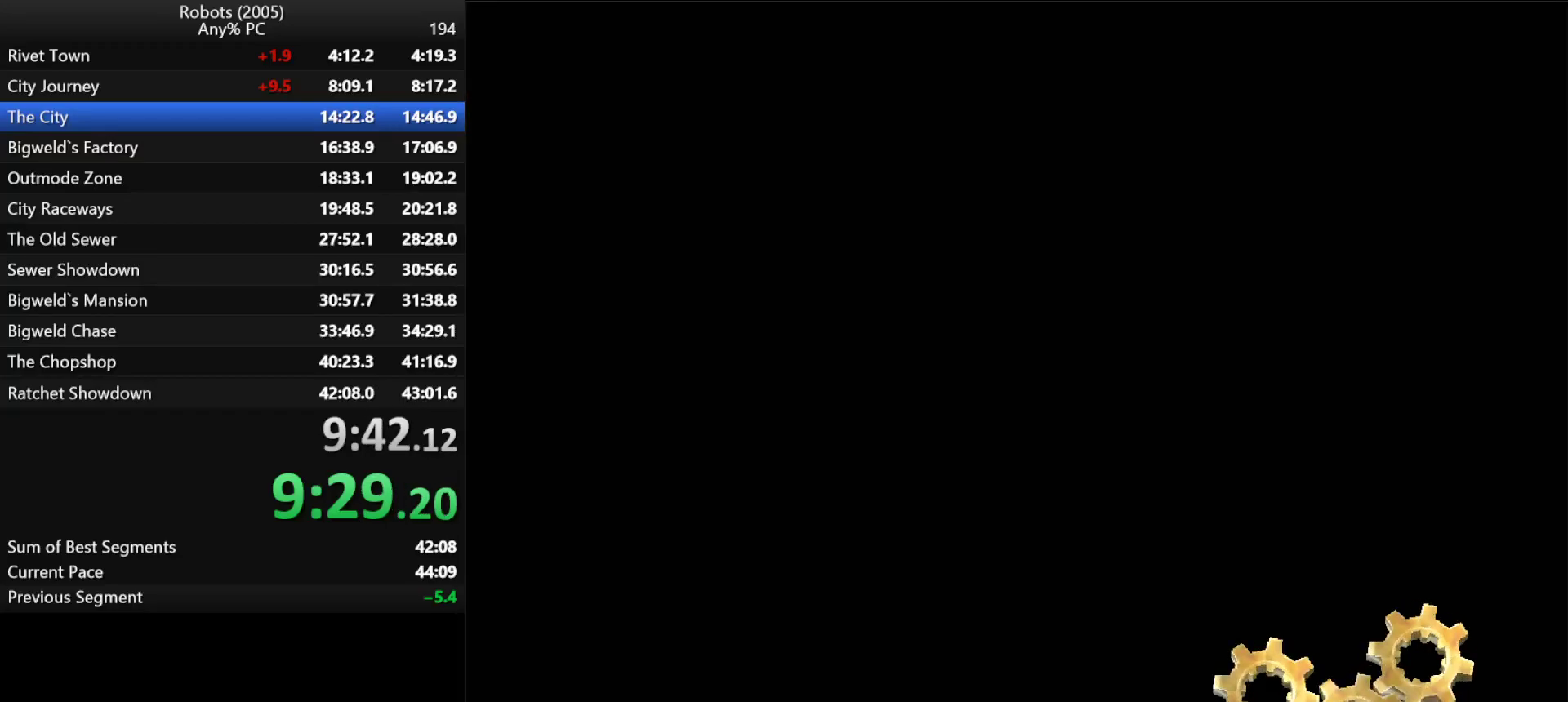
{"keys": ["space", "w"], "events": [[83, "space", "up"], [183, "space", "down"], [267, "space", "up"], [367, "space", "down"], [450, "space", "up"], [500, "space", "down"]]}
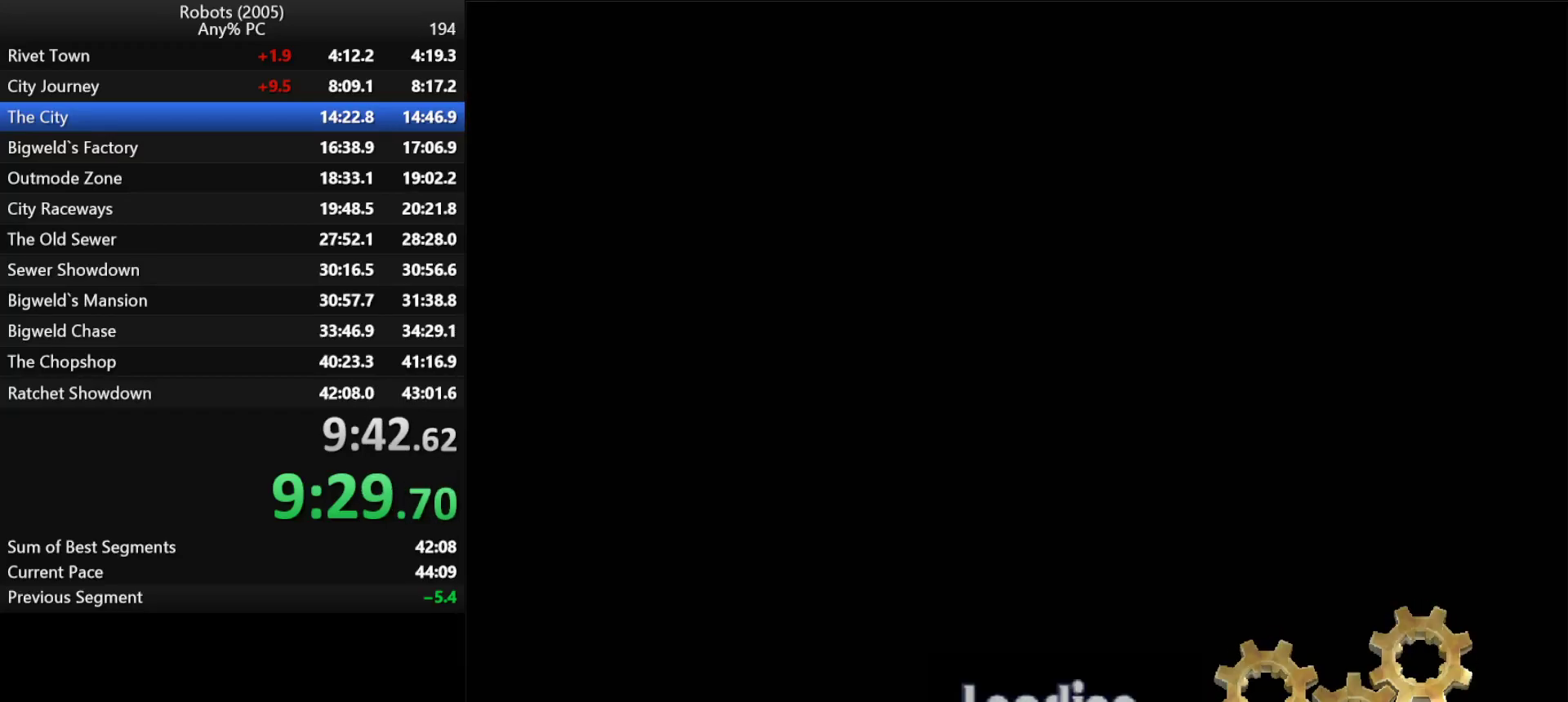
{"keys": ["semicolon", "w"], "events": [[100, "space", "up"], [183, "space", "down"], [233, "space", "up"], [483, "semicolon", "down"]]}
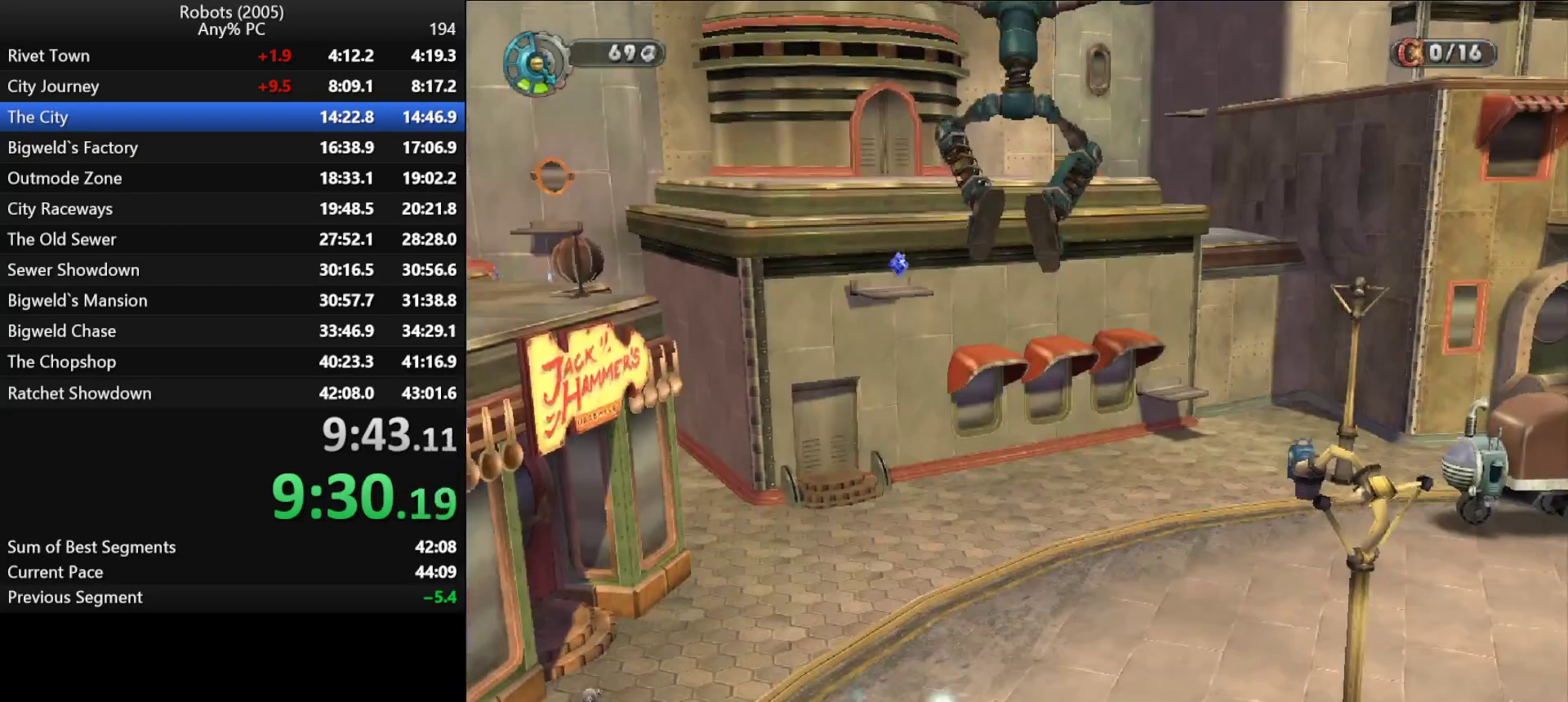
{"keys": ["d", "w"], "events": [[17, "d", "down"], [67, "w", "up"], [300, "semicolon", "up"], [350, "w", "down"]]}
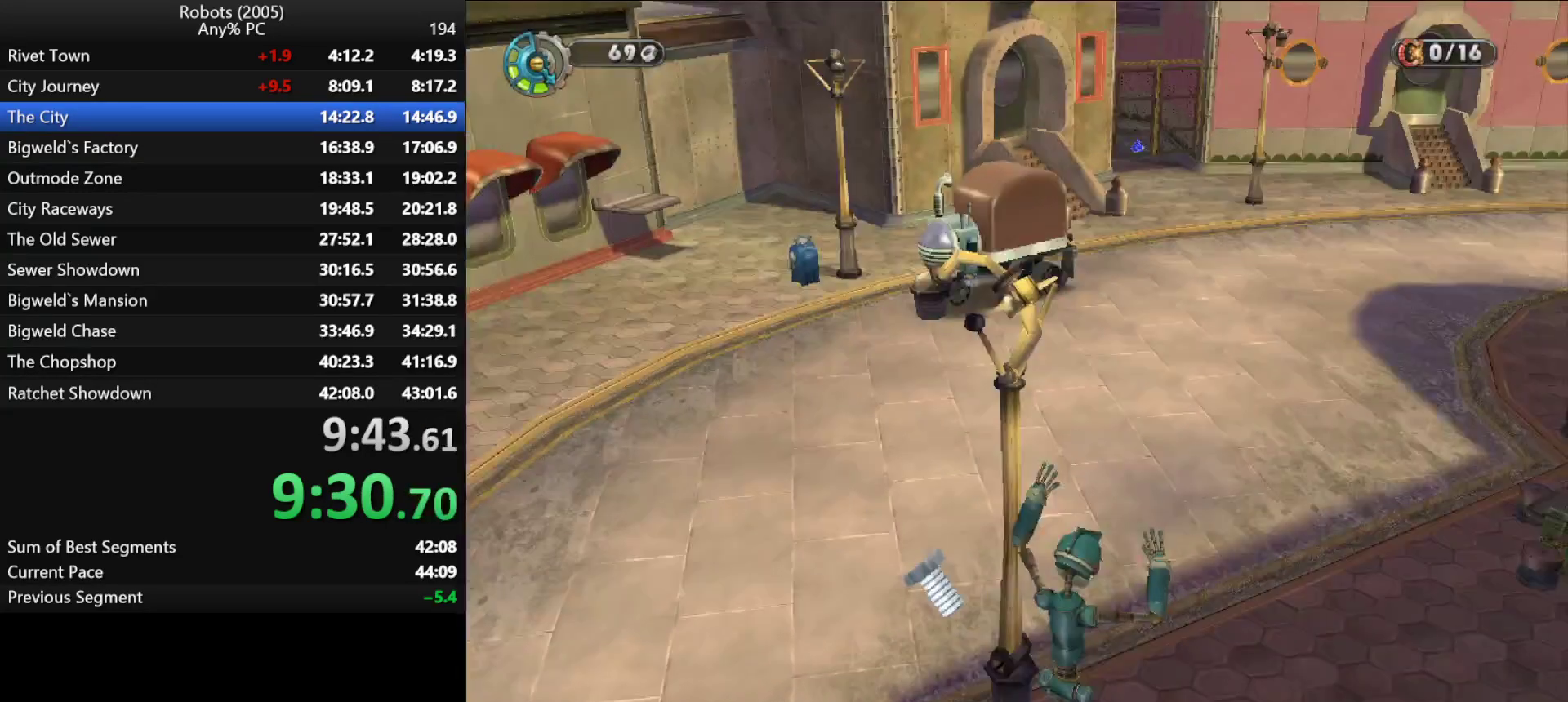
{"keys": [], "events": [[83, "d", "up"], [217, "e", "down"], [217, "w", "up"], [267, "e", "up"], [367, "e", "down"], [417, "e", "up"]]}
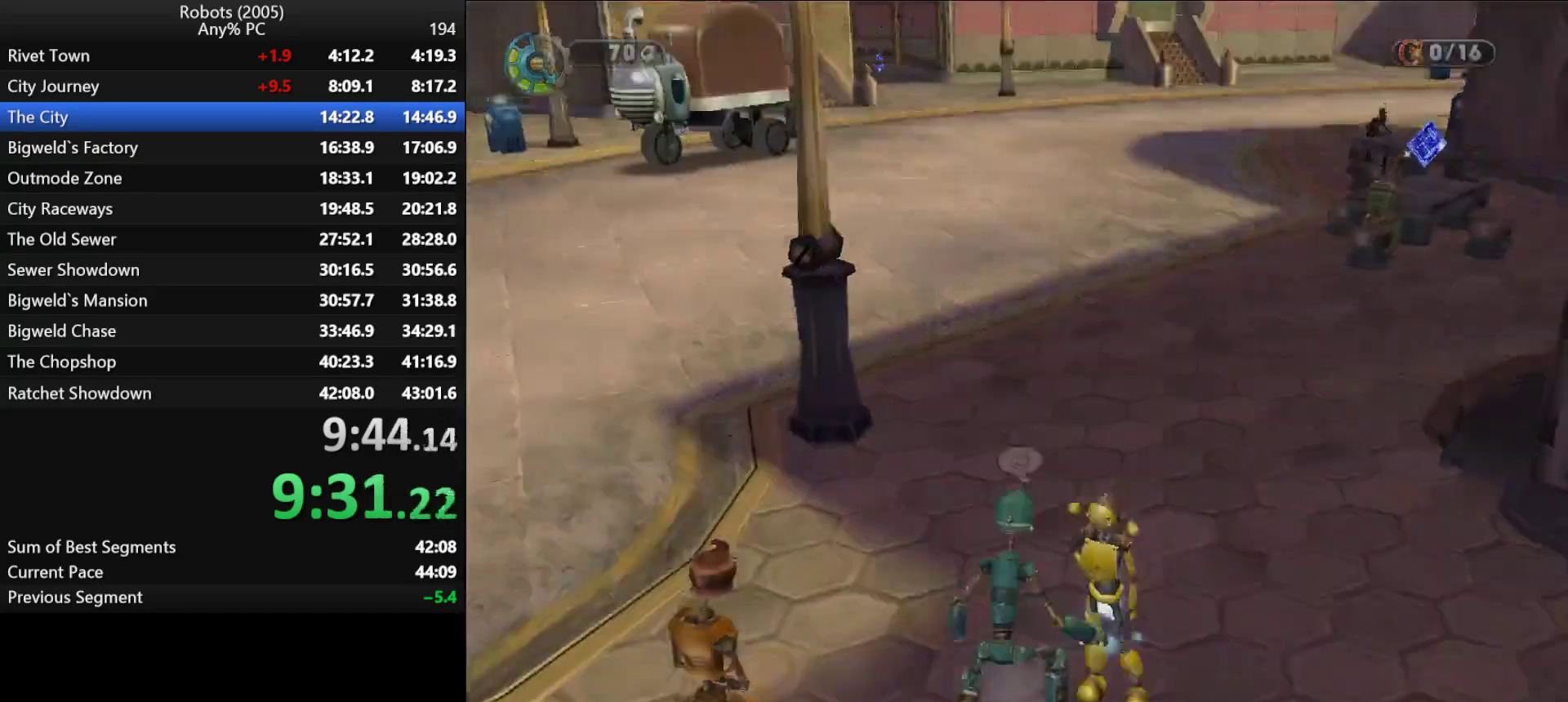
{"keys": ["e"], "events": [[17, "e", "down"], [100, "e", "up"], [150, "e", "down"], [250, "e", "up"], [283, "e", "down"], [383, "e", "up"], [383, "return", "down"], [417, "return", "up"], [467, "e", "down"]]}
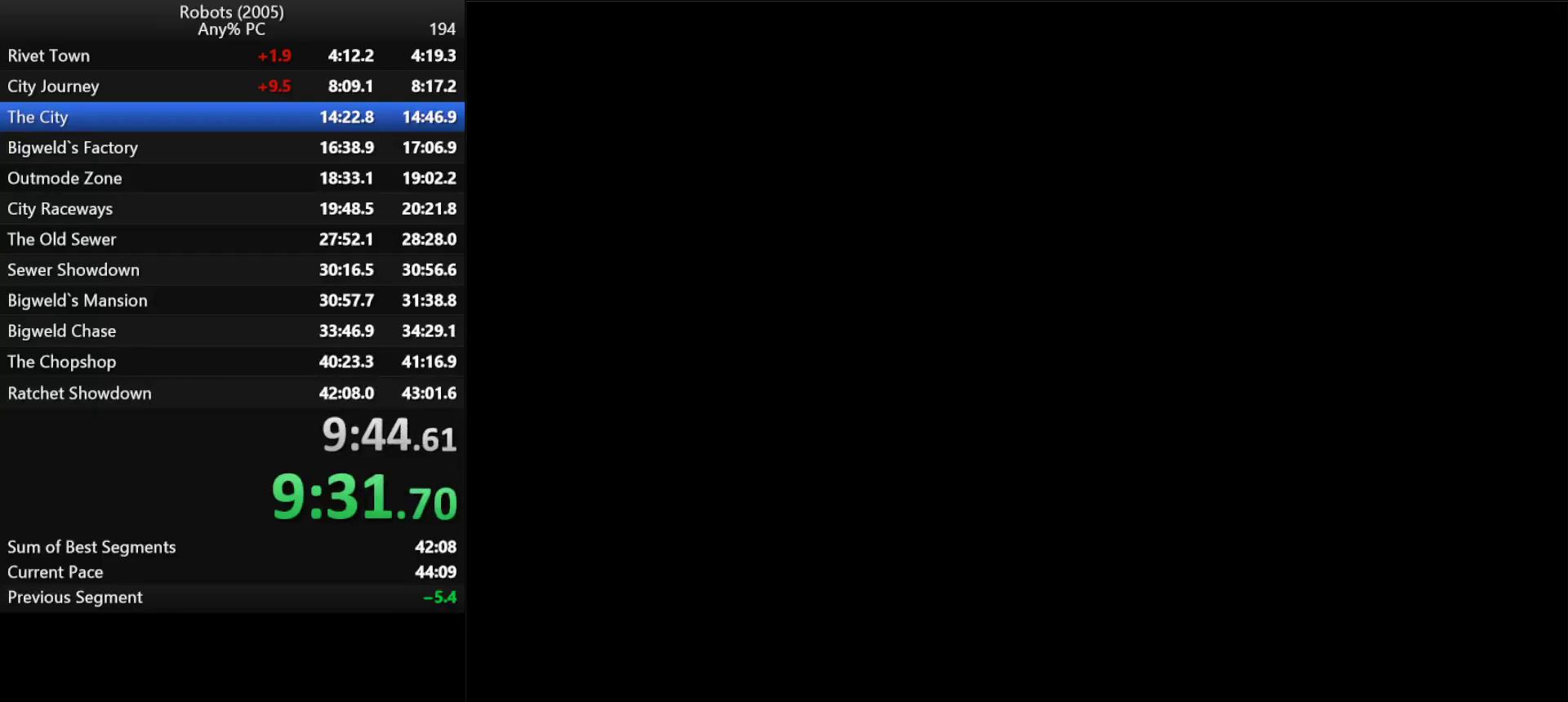
{"keys": ["return", "space", "w"], "events": [[17, "return", "down"], [67, "e", "up"], [67, "return", "up"], [117, "return", "down"], [200, "return", "up"], [250, "return", "down"], [250, "space", "down"], [250, "w", "down"], [300, "return", "up"], [350, "return", "down"], [350, "space", "up"], [433, "return", "up"], [433, "space", "down"], [483, "return", "down"]]}
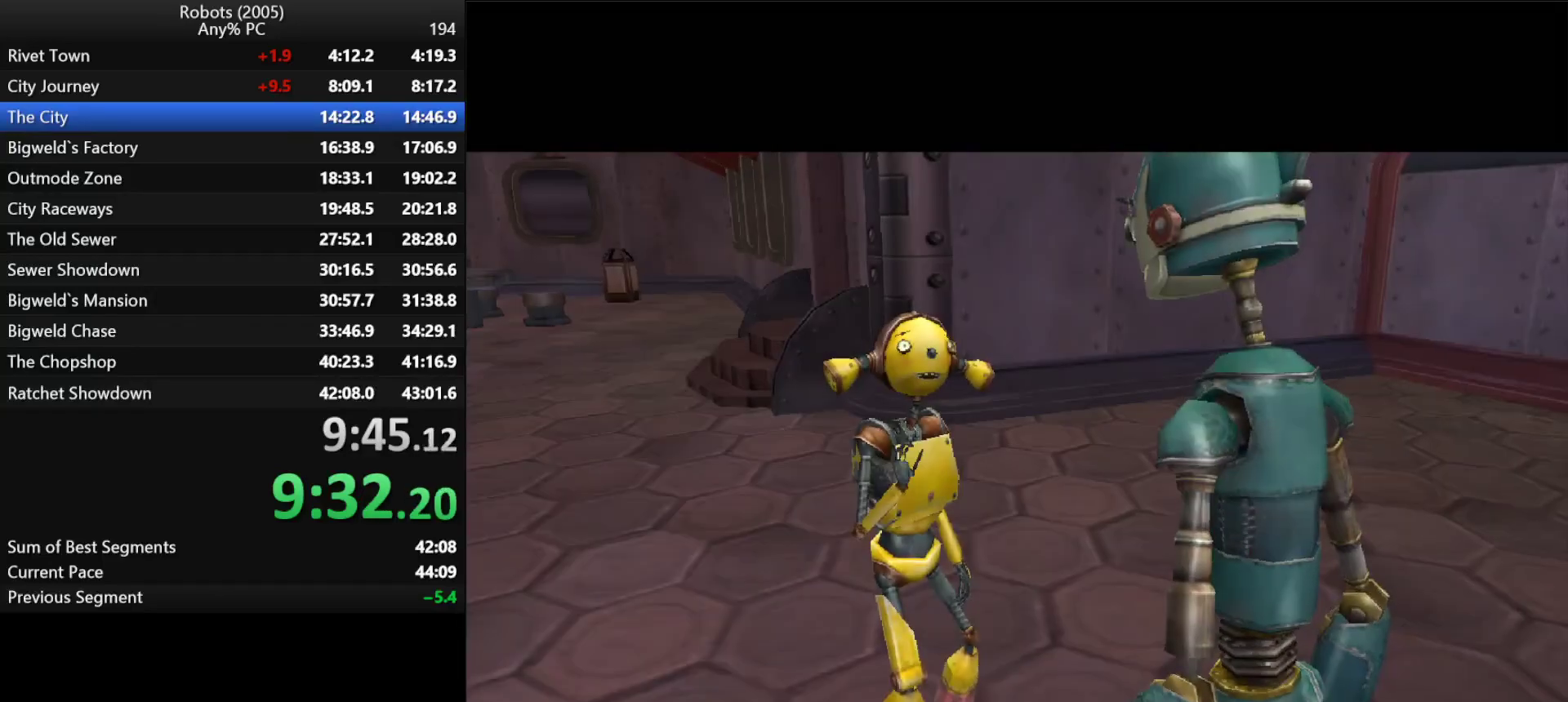
{"keys": ["return", "w"], "events": [[33, "return", "up"], [83, "return", "down"], [83, "space", "up"], [183, "return", "up"], [183, "space", "down"], [217, "return", "down"], [267, "return", "up"], [267, "space", "up"], [367, "return", "down"], [400, "return", "up"], [400, "space", "down"], [450, "return", "down"], [500, "space", "up"]]}
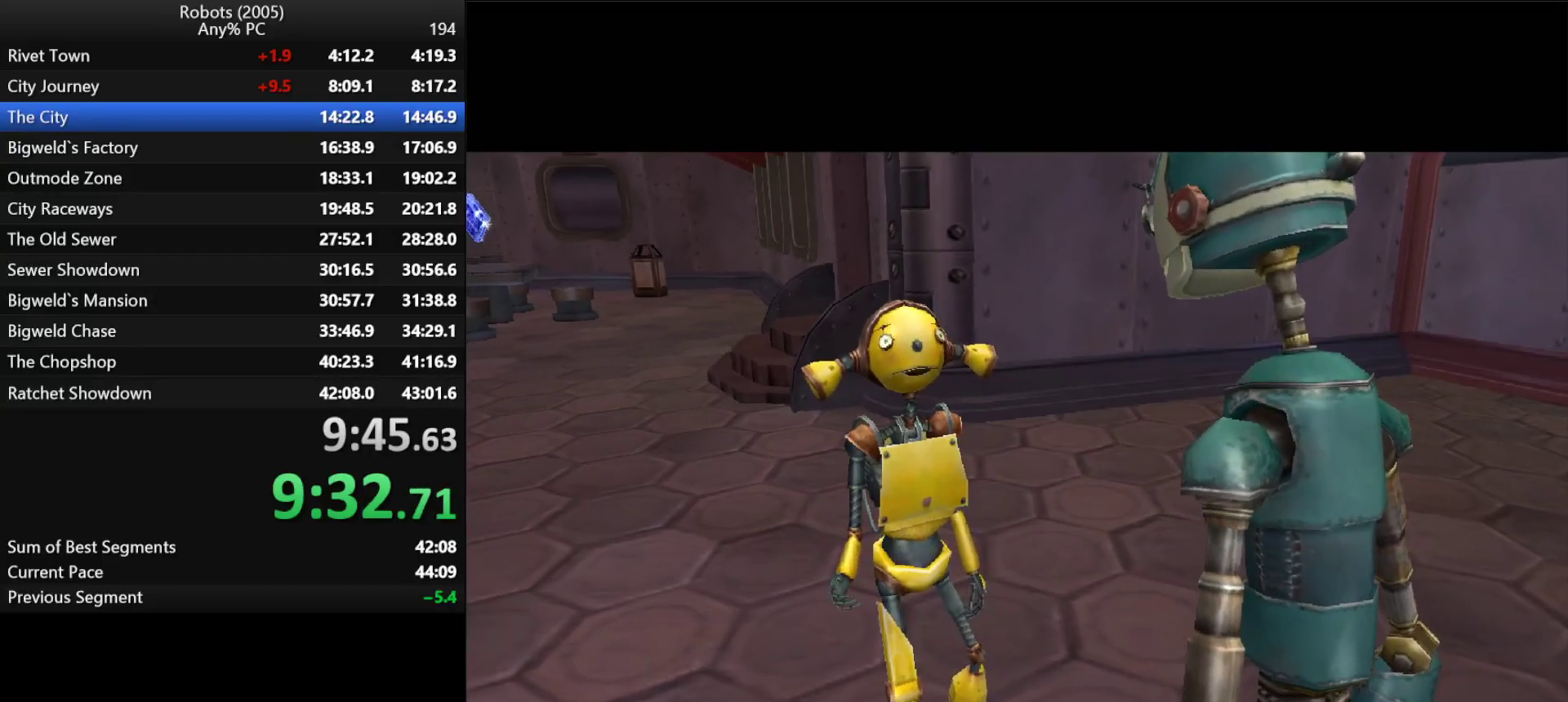
{"keys": ["return", "w"], "events": [[50, "return", "up"], [100, "return", "down"], [100, "space", "down"], [150, "return", "up"], [183, "space", "up"], [233, "return", "down"], [283, "return", "up"], [283, "space", "down"], [333, "return", "down"], [383, "space", "up"], [433, "return", "up"], [467, "return", "down"]]}
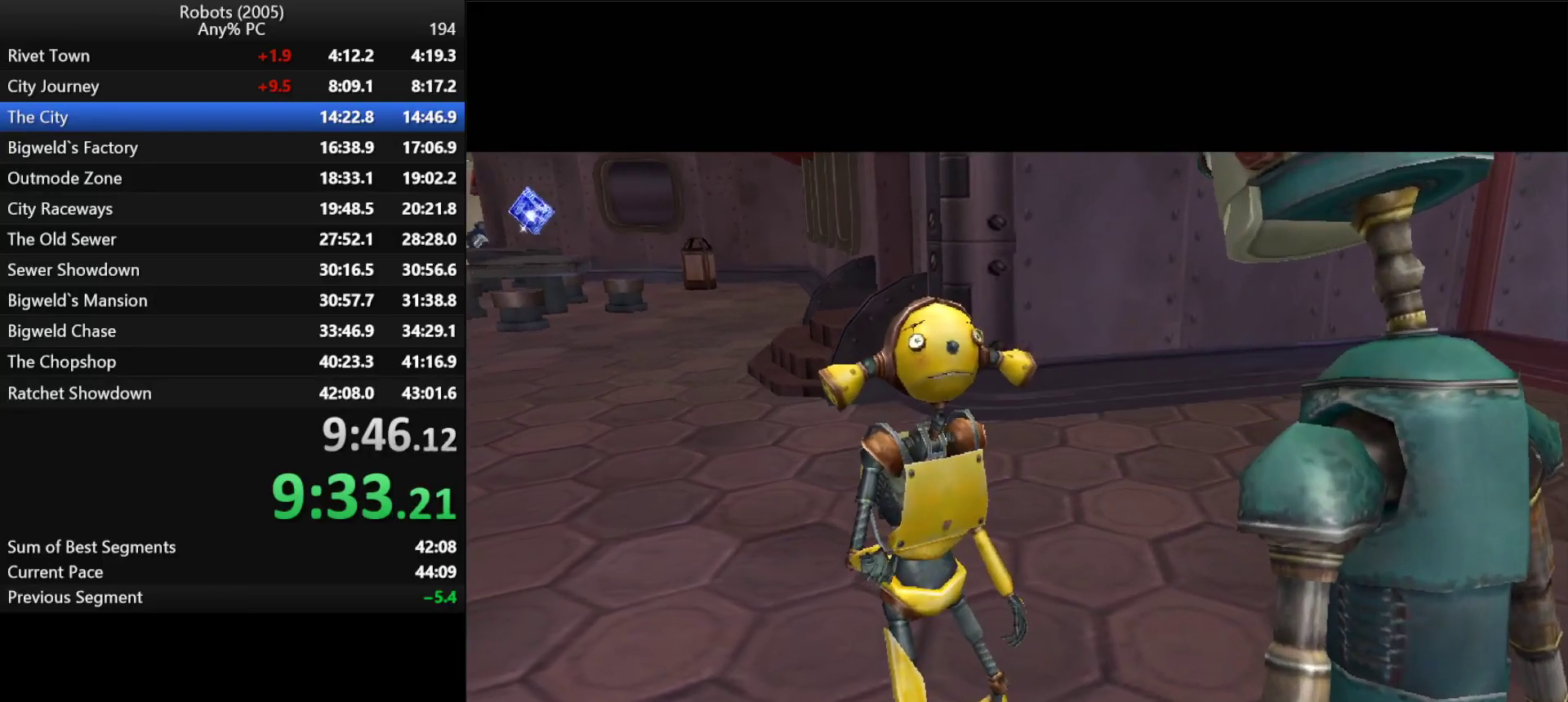
{"keys": ["w"], "events": [[17, "return", "up"], [17, "space", "down"], [67, "space", "up"], [200, "return", "down"], [200, "space", "down"], [250, "return", "up"], [300, "return", "down"], [300, "space", "up"], [350, "return", "up"], [400, "space", "down"], [433, "return", "down"], [483, "return", "up"], [483, "space", "up"]]}
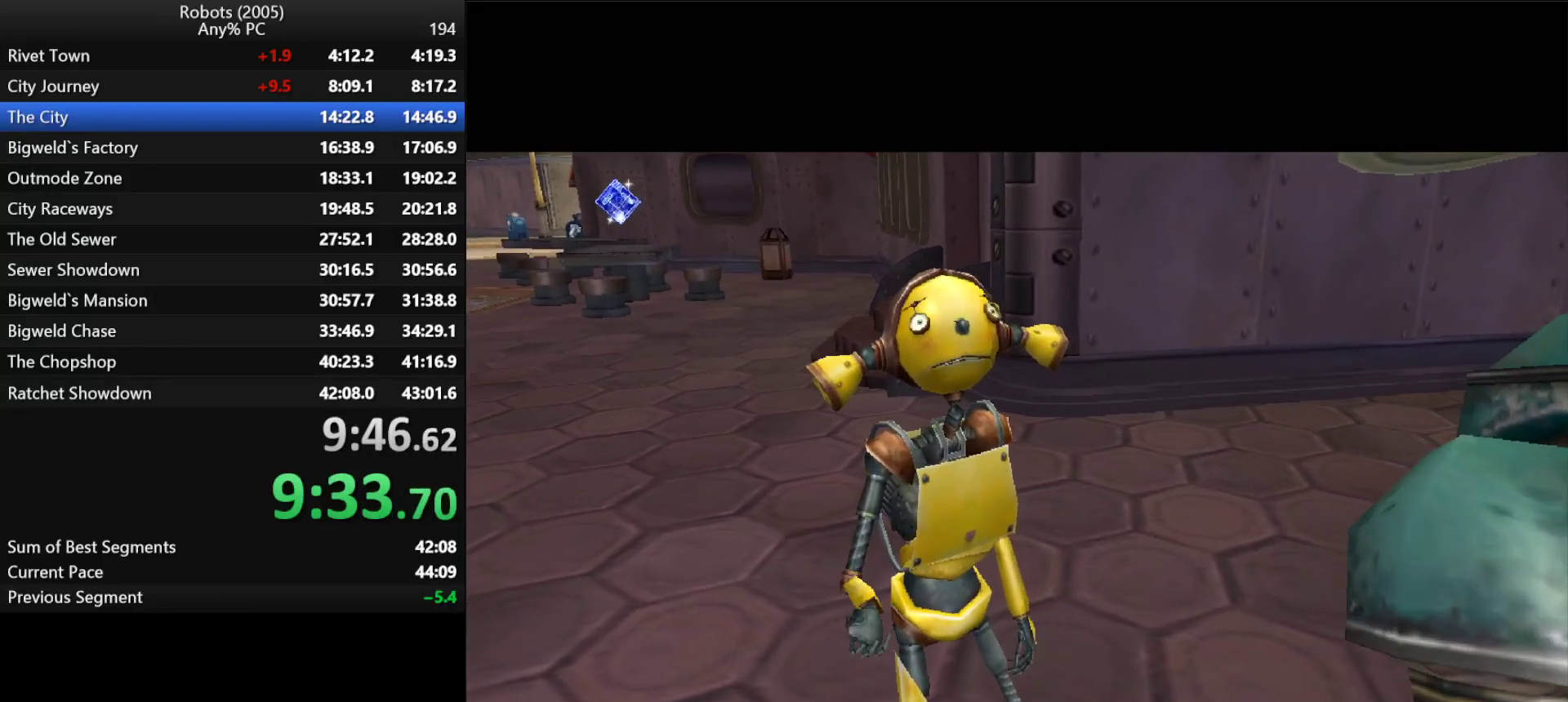
{"keys": ["return", "space", "w"], "events": [[33, "return", "down"], [83, "return", "up"], [83, "space", "down"], [183, "return", "down"], [183, "space", "up"], [217, "return", "up"], [283, "return", "down"], [317, "space", "down"], [367, "return", "up"], [417, "return", "down"], [417, "space", "up"], [450, "return", "up"], [500, "return", "down"], [500, "space", "down"]]}
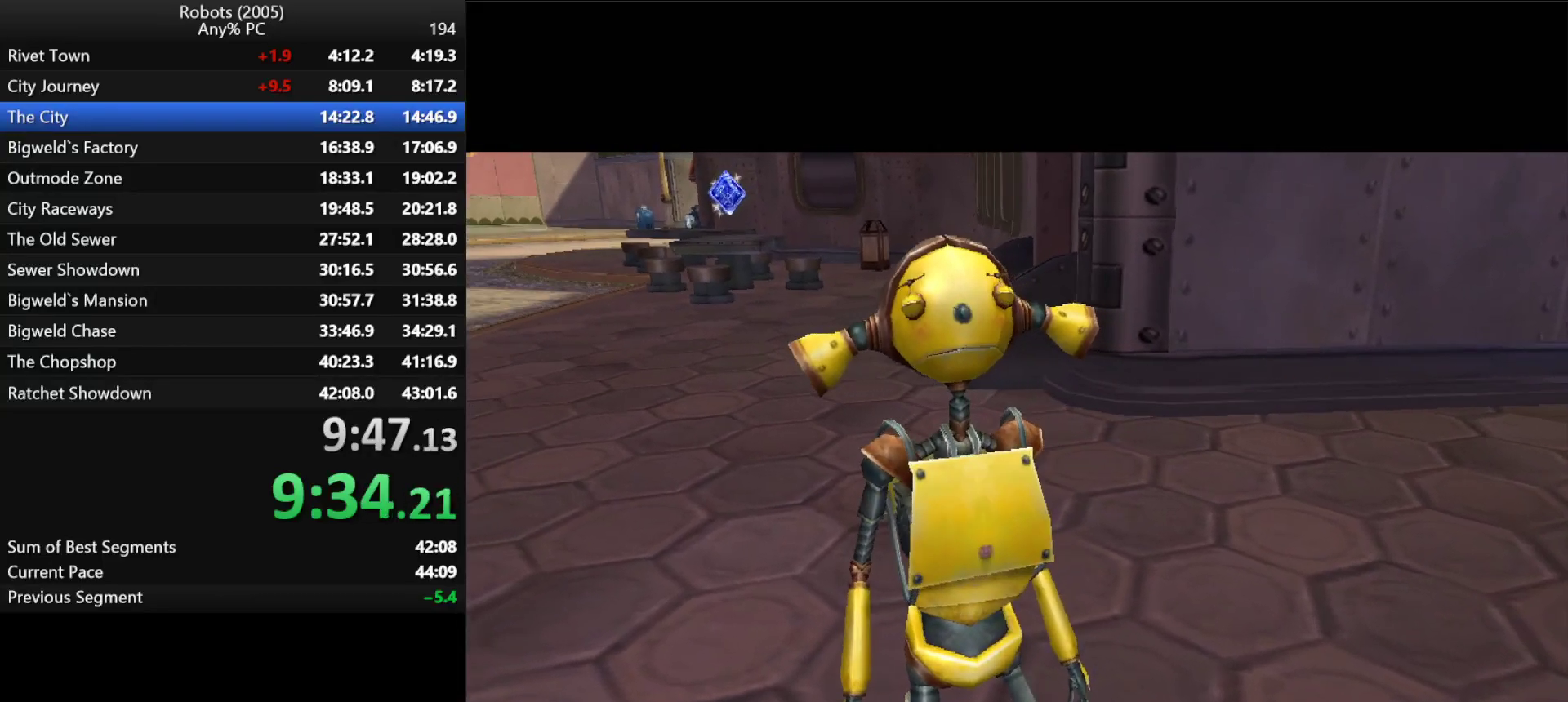
{"keys": ["return", "w"], "events": [[100, "return", "up"], [100, "space", "up"], [150, "return", "down"], [200, "return", "up"], [200, "space", "down"], [283, "return", "down"], [283, "space", "up"], [333, "return", "up"], [383, "return", "down"], [383, "space", "down"], [433, "return", "up"], [467, "return", "down"], [467, "space", "up"]]}
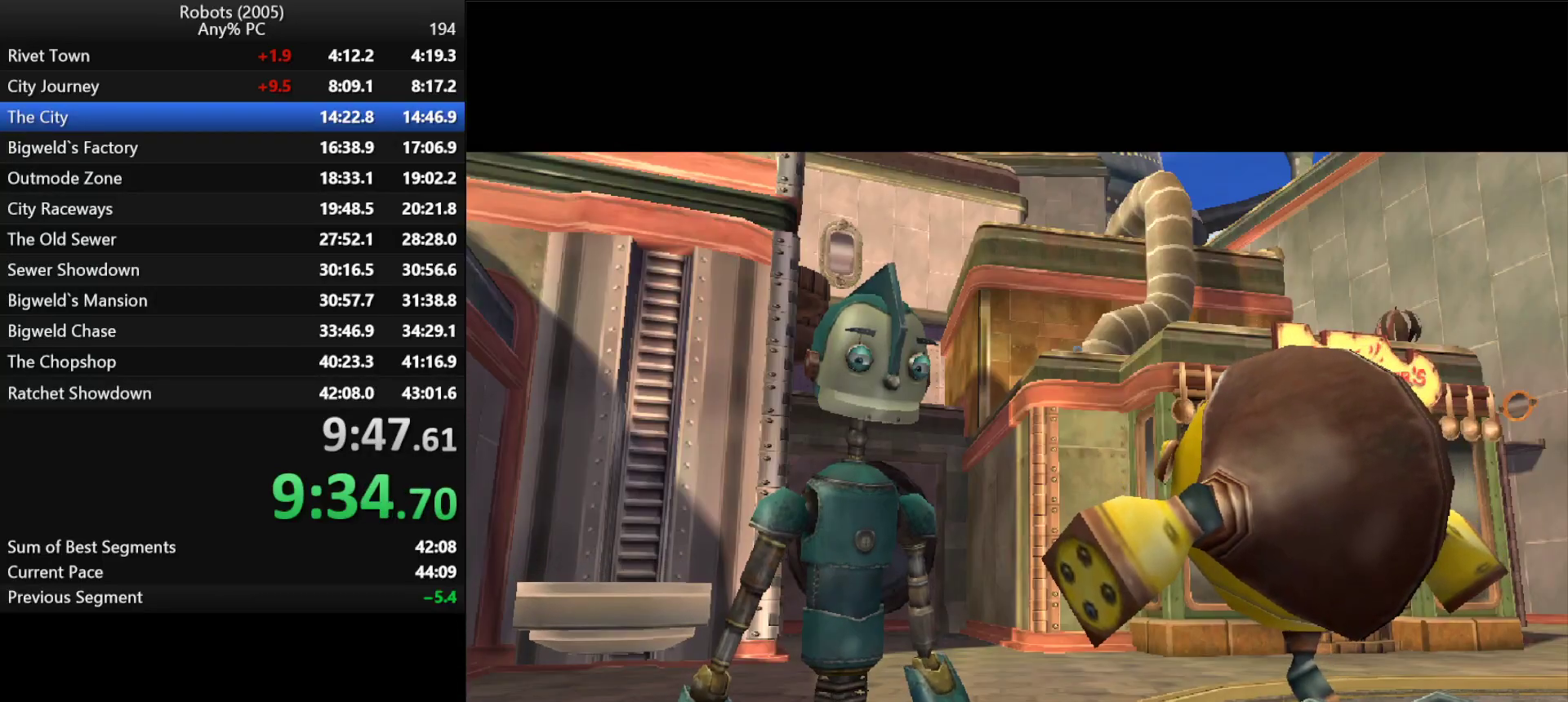
{"keys": ["return", "space", "w"], "events": [[67, "return", "up"], [67, "space", "down"], [117, "return", "down"], [150, "return", "up"], [150, "space", "up"], [200, "return", "down"], [250, "space", "down"], [300, "return", "up"], [350, "return", "down"], [400, "return", "up"], [400, "space", "up"], [433, "return", "down"], [483, "space", "down"]]}
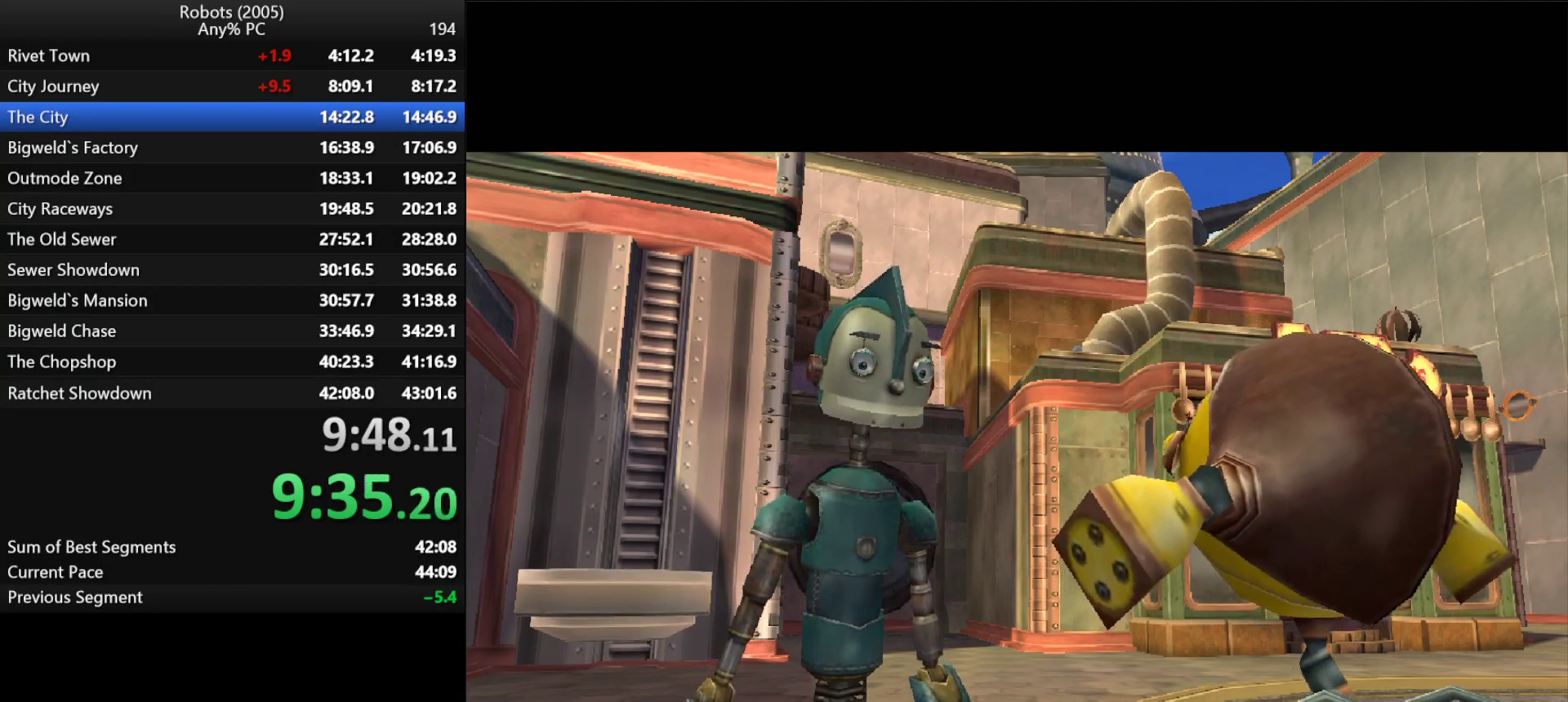
{"keys": ["return", "w"], "events": [[33, "return", "up"], [33, "space", "up"], [83, "return", "down"], [133, "return", "up"], [133, "space", "down"], [267, "space", "up"], [317, "space", "down"], [450, "space", "up"], [500, "return", "down"]]}
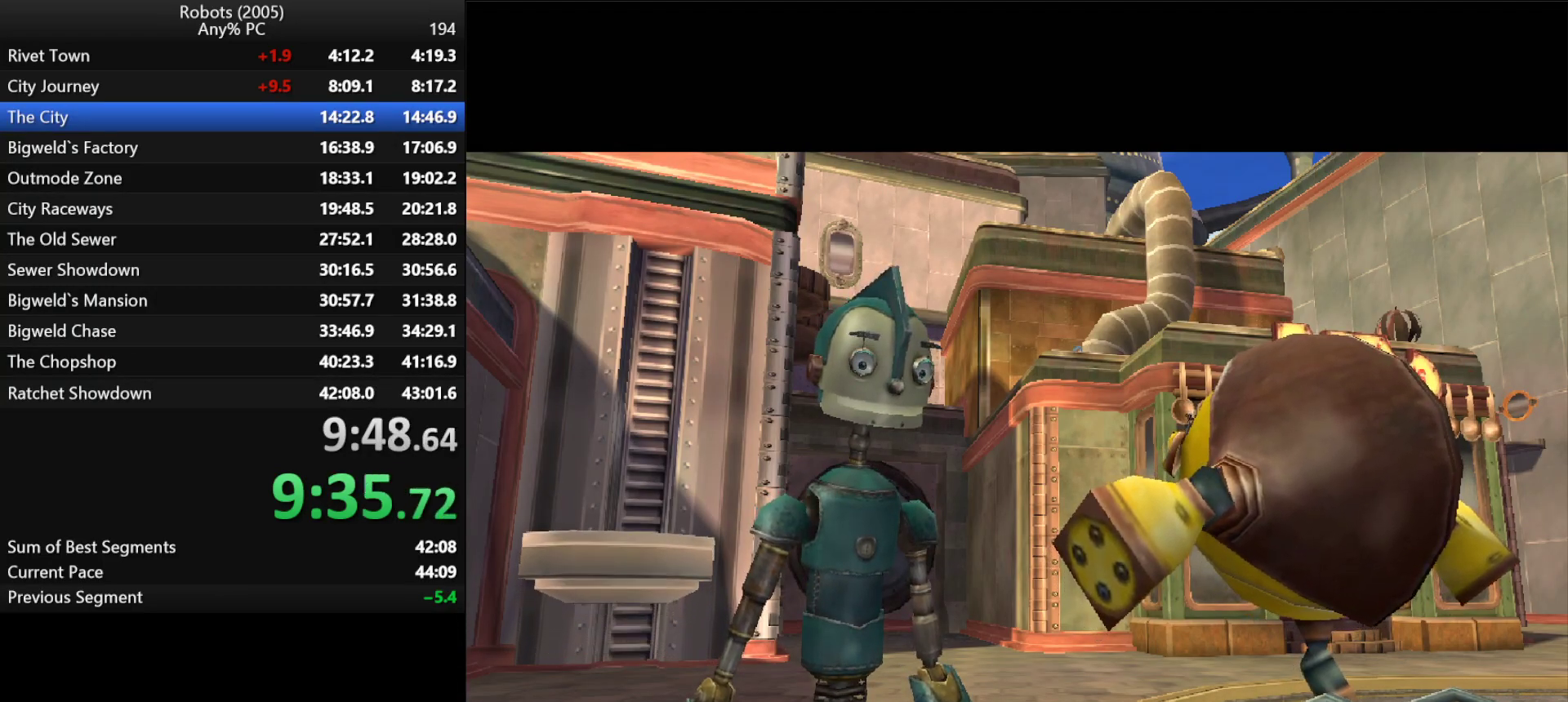
{"keys": [], "events": [[50, "return", "up"], [50, "space", "down"], [150, "space", "up"], [200, "w", "up"]]}
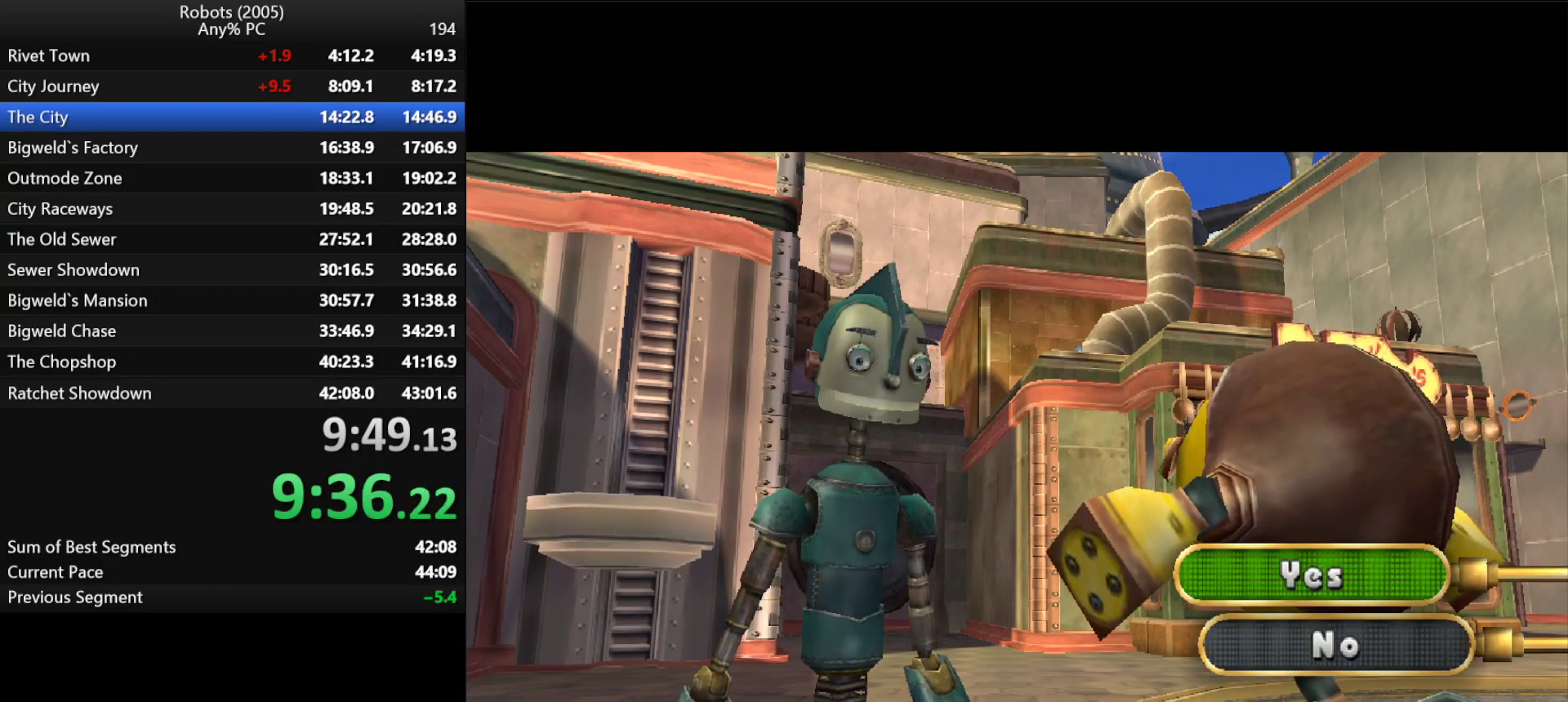
{"keys": ["return"], "events": [[117, "return", "down"], [300, "return", "up"], [350, "return", "down"], [433, "return", "up"], [500, "return", "down"]]}
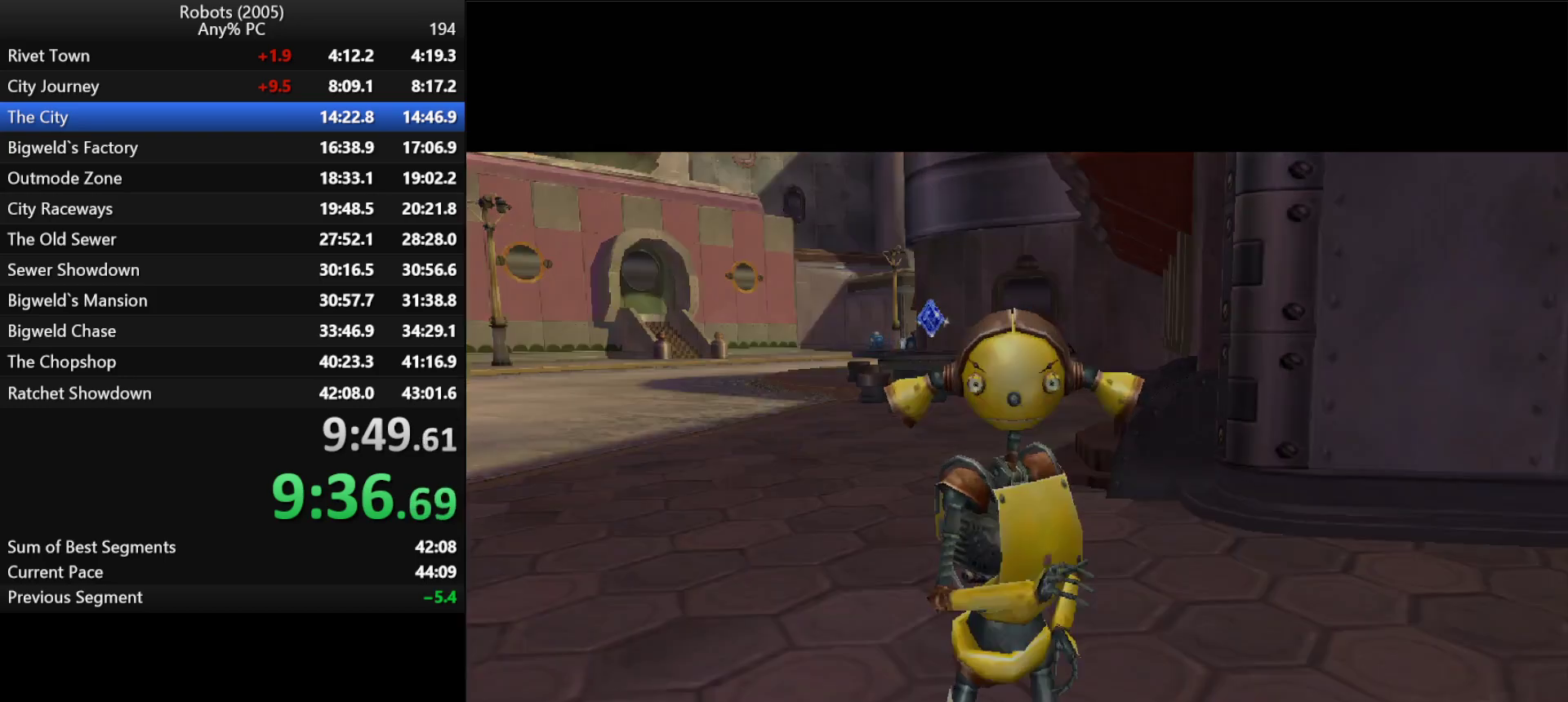
{"keys": ["return", "w"], "events": [[133, "return", "up"], [167, "return", "down"], [217, "return", "up"], [217, "space", "down"], [267, "return", "down"], [267, "w", "down"], [317, "space", "up"], [367, "return", "up"], [367, "space", "down"], [417, "return", "down"], [450, "return", "up"], [450, "space", "up"], [500, "return", "down"]]}
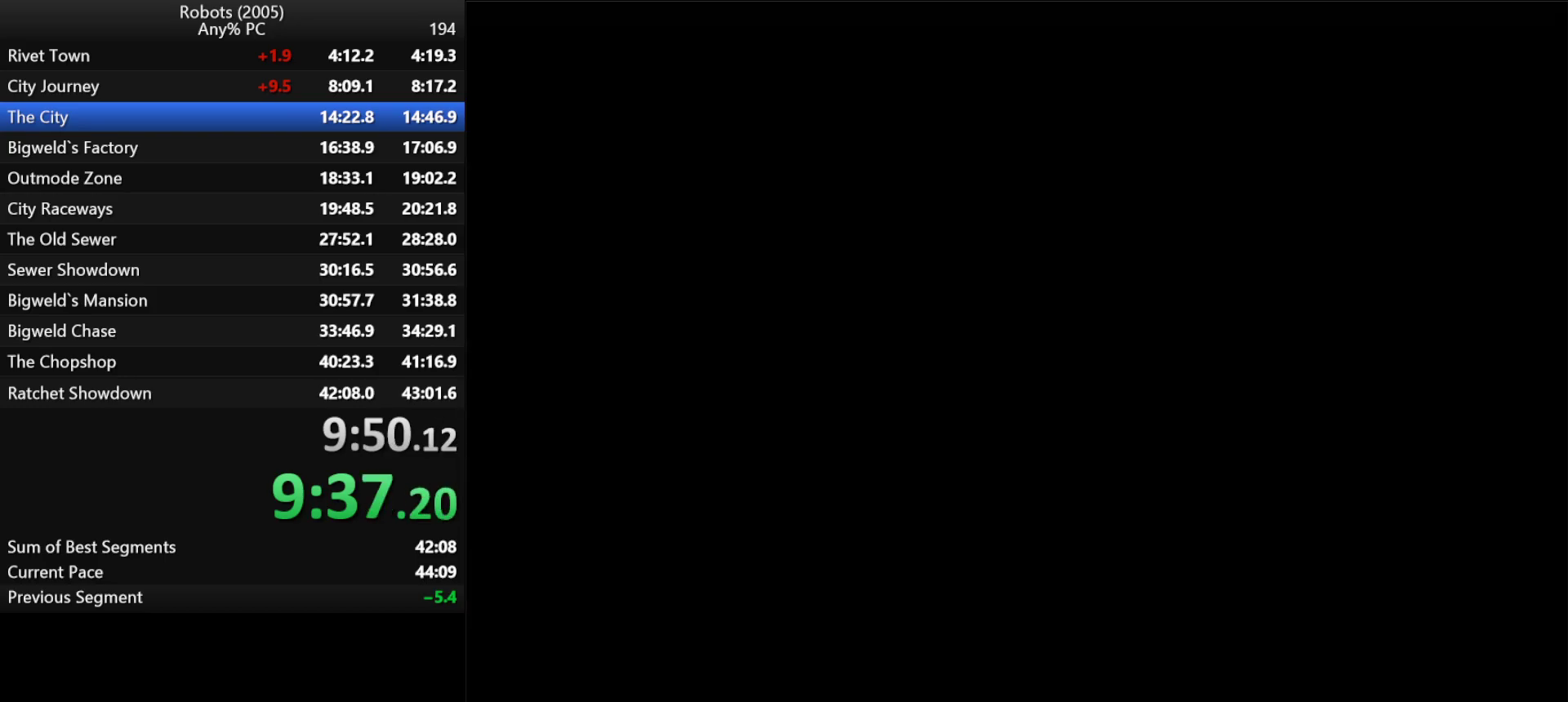
{"keys": ["return", "space", "w"], "events": [[50, "space", "down"], [150, "space", "up"], [200, "return", "up"], [250, "return", "down"], [250, "space", "down"], [333, "return", "up"], [333, "space", "up"], [383, "return", "down"], [433, "return", "up"], [433, "space", "down"], [467, "return", "down"]]}
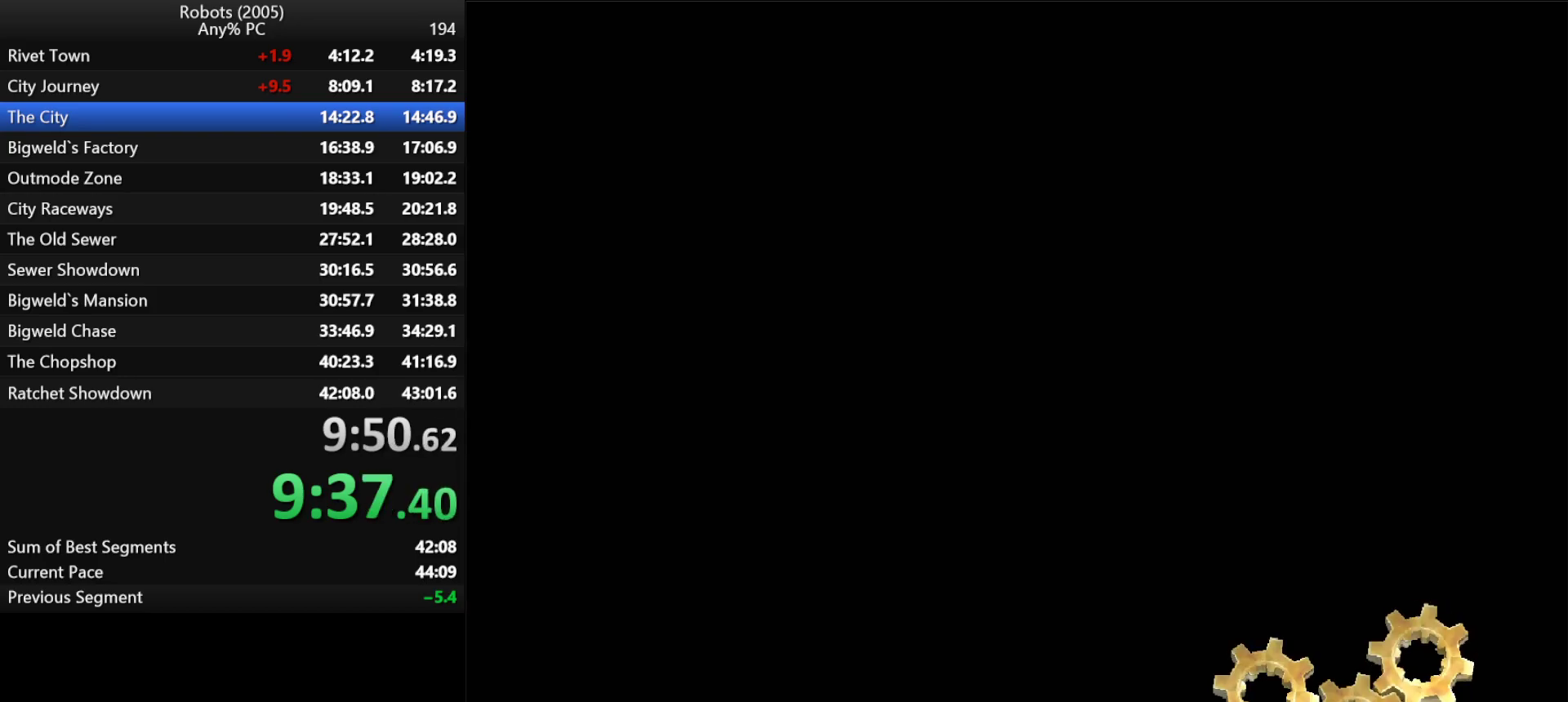
{"keys": ["return", "space", "w"], "events": [[17, "space", "up"], [67, "return", "up"], [117, "return", "down"], [117, "space", "down"], [167, "return", "up"], [217, "space", "up"], [250, "return", "down"], [300, "return", "up"], [300, "space", "down"], [400, "return", "down"], [400, "space", "up"], [450, "return", "up"], [483, "return", "down"], [483, "space", "down"]]}
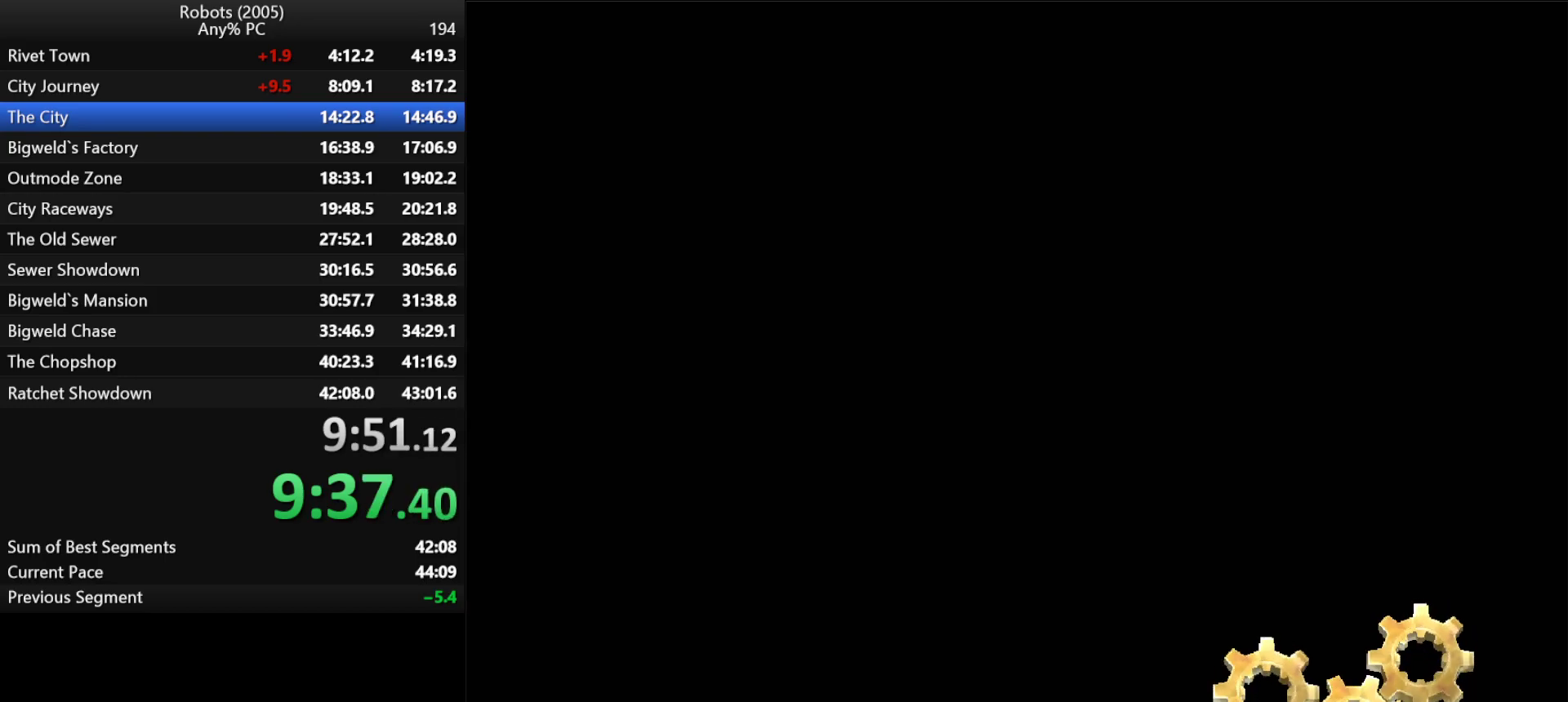
{"keys": ["return", "w"], "events": [[83, "return", "up"], [83, "space", "up"], [133, "return", "down"], [183, "return", "up"], [183, "space", "down"], [267, "return", "down"], [267, "space", "up"], [317, "return", "up"], [367, "return", "down"], [367, "space", "down"], [417, "return", "up"], [450, "return", "down"], [450, "space", "up"]]}